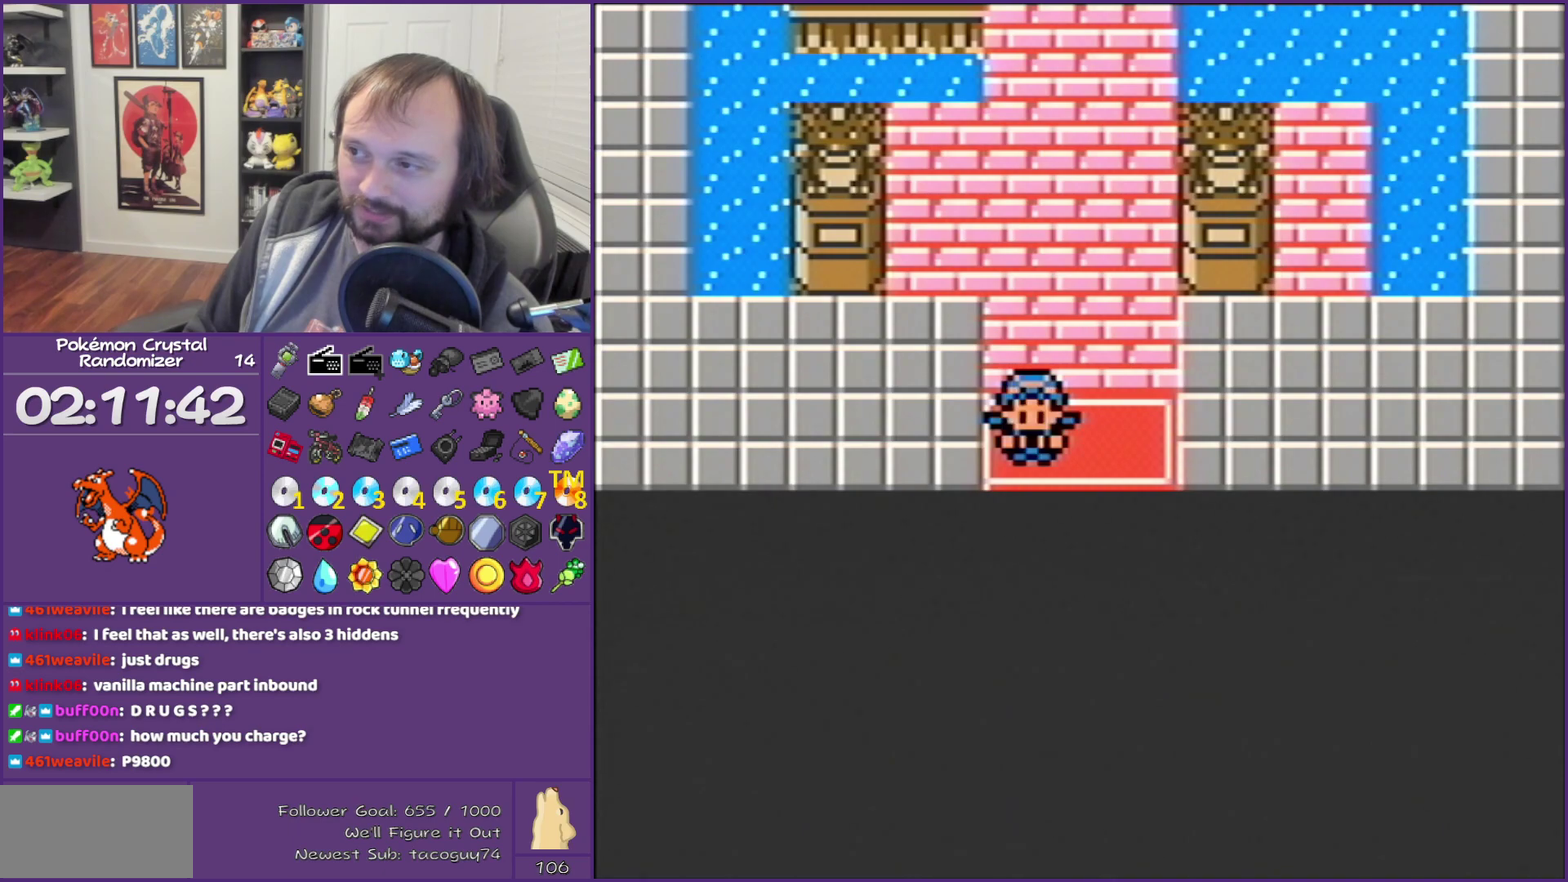
Gameplay with a controller (Nintendo layout); each line is a JSON object with the inputs held at the frame after it. "events" lists button and stick changes between this image and that frame as [ms after this image, input, new state], when the widget could be followed in between. Not read: L3 R3.
{"buttons": ["B", "DPAD_UP"], "events": []}
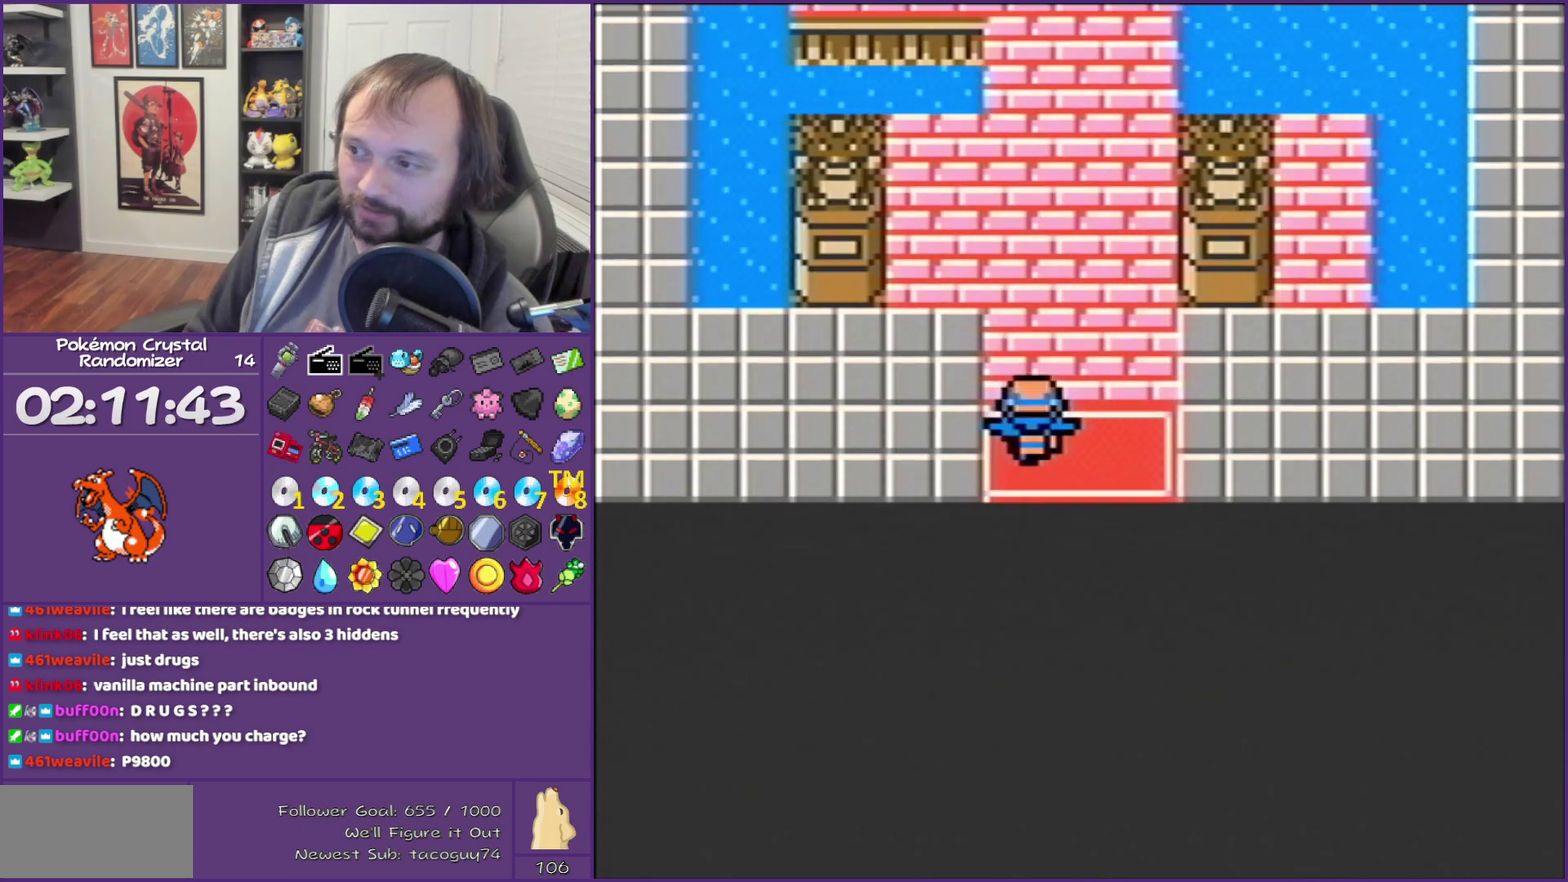
{"buttons": ["B", "DPAD_UP"], "events": []}
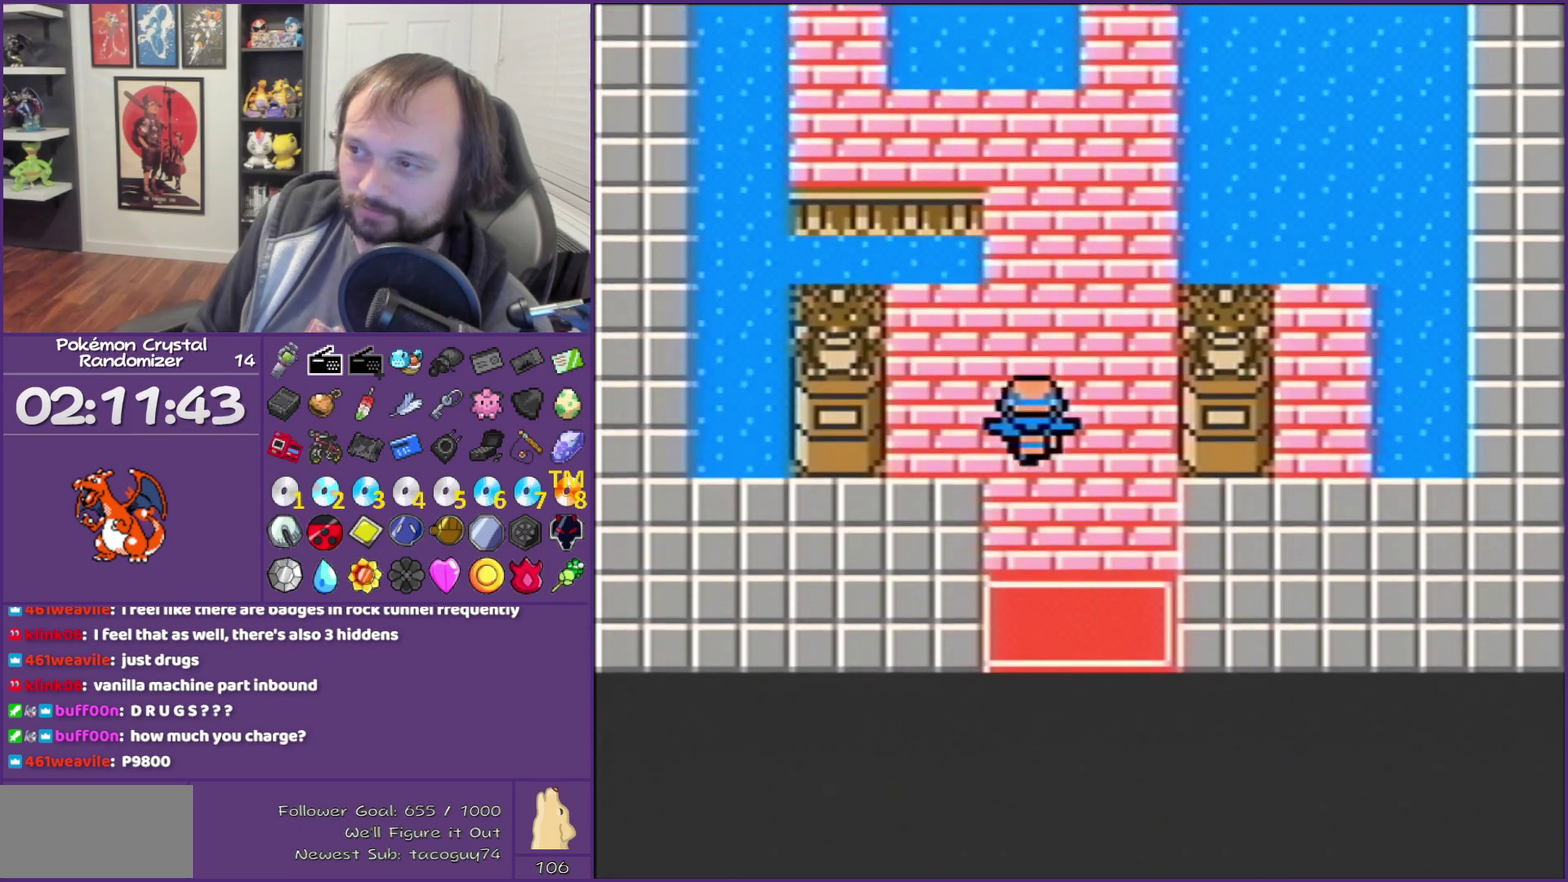
{"buttons": ["B", "DPAD_UP"], "events": []}
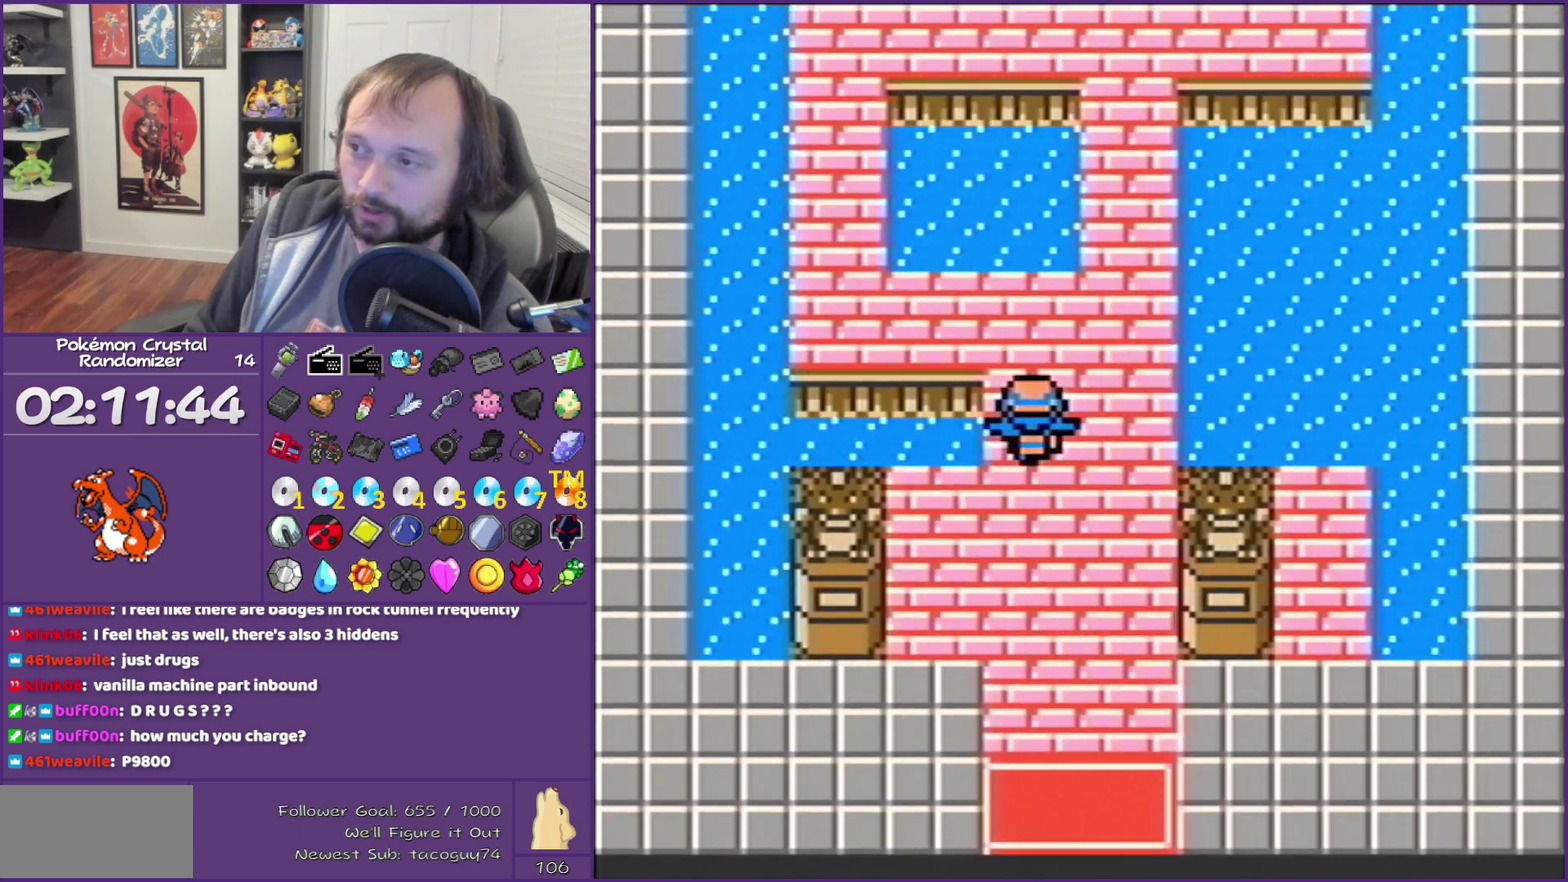
{"buttons": ["DPAD_LEFT"], "events": [[183, "DPAD_LEFT", "down"], [183, "DPAD_UP", "up"], [217, "B", "up"]]}
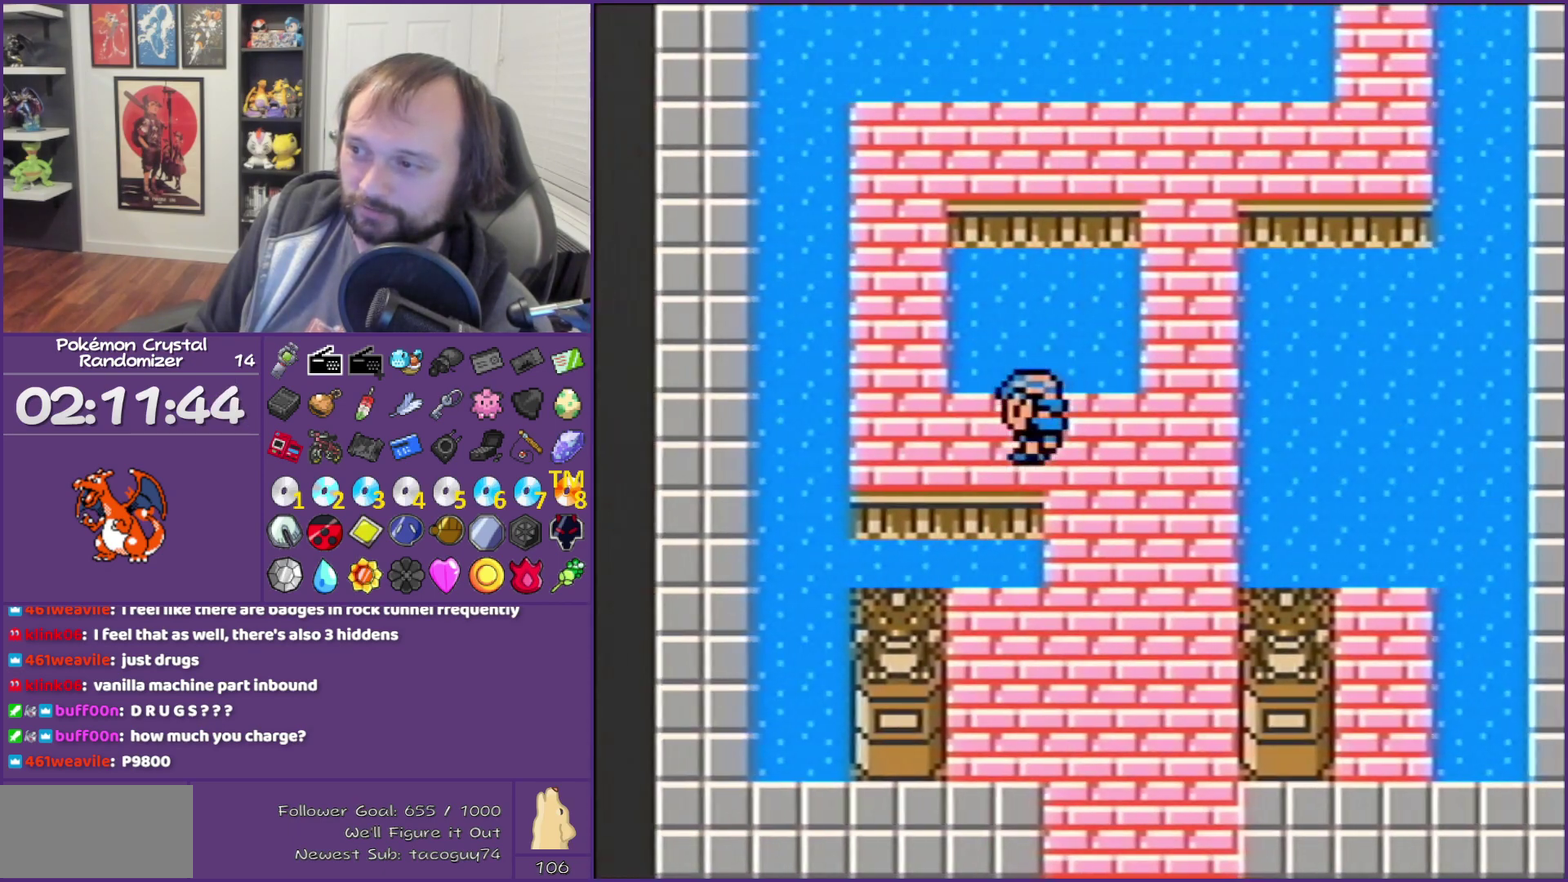
{"buttons": ["DPAD_UP"], "events": [[283, "DPAD_LEFT", "up"], [283, "DPAD_UP", "down"]]}
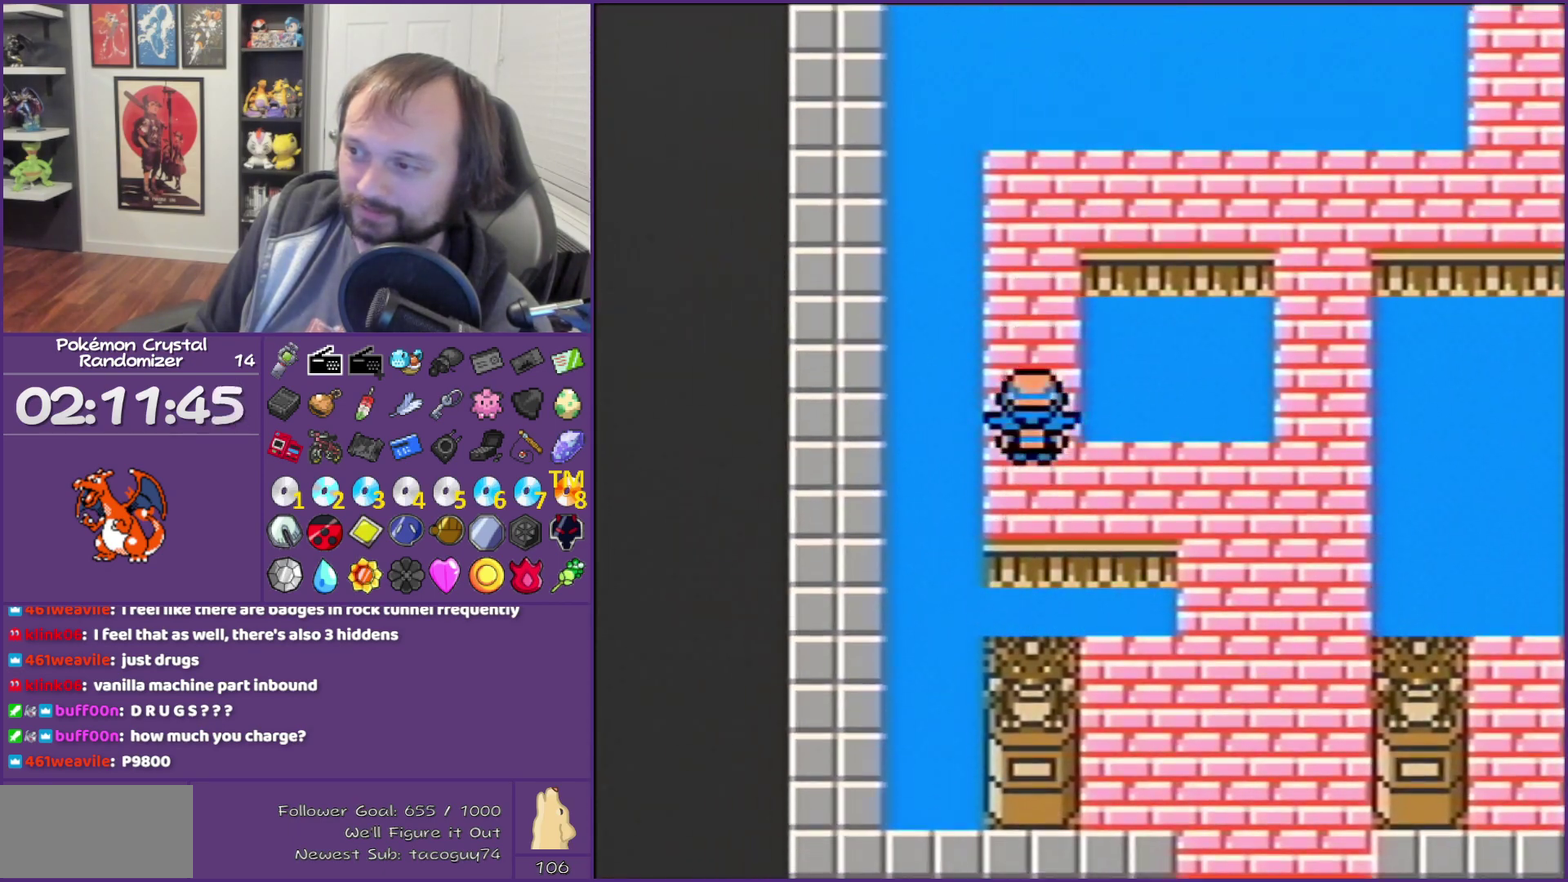
{"buttons": [], "events": [[150, "DPAD_RIGHT", "down"], [150, "DPAD_UP", "up"], [383, "DPAD_RIGHT", "up"], [417, "A", "down"], [500, "A", "up"]]}
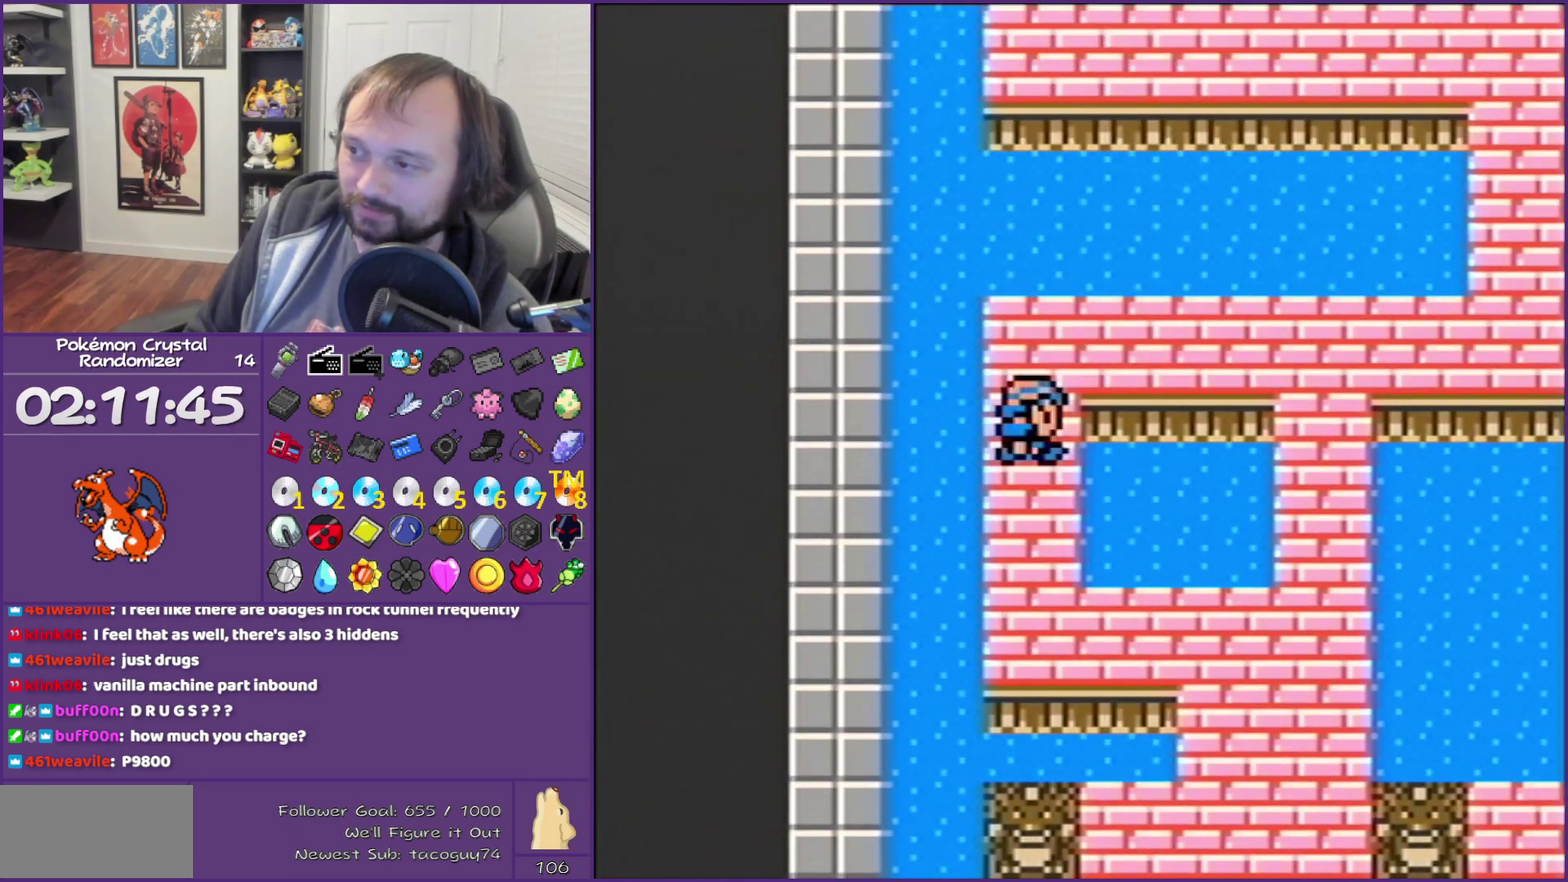
{"buttons": ["B"], "events": [[100, "A", "down"], [217, "A", "up"], [383, "B", "down"]]}
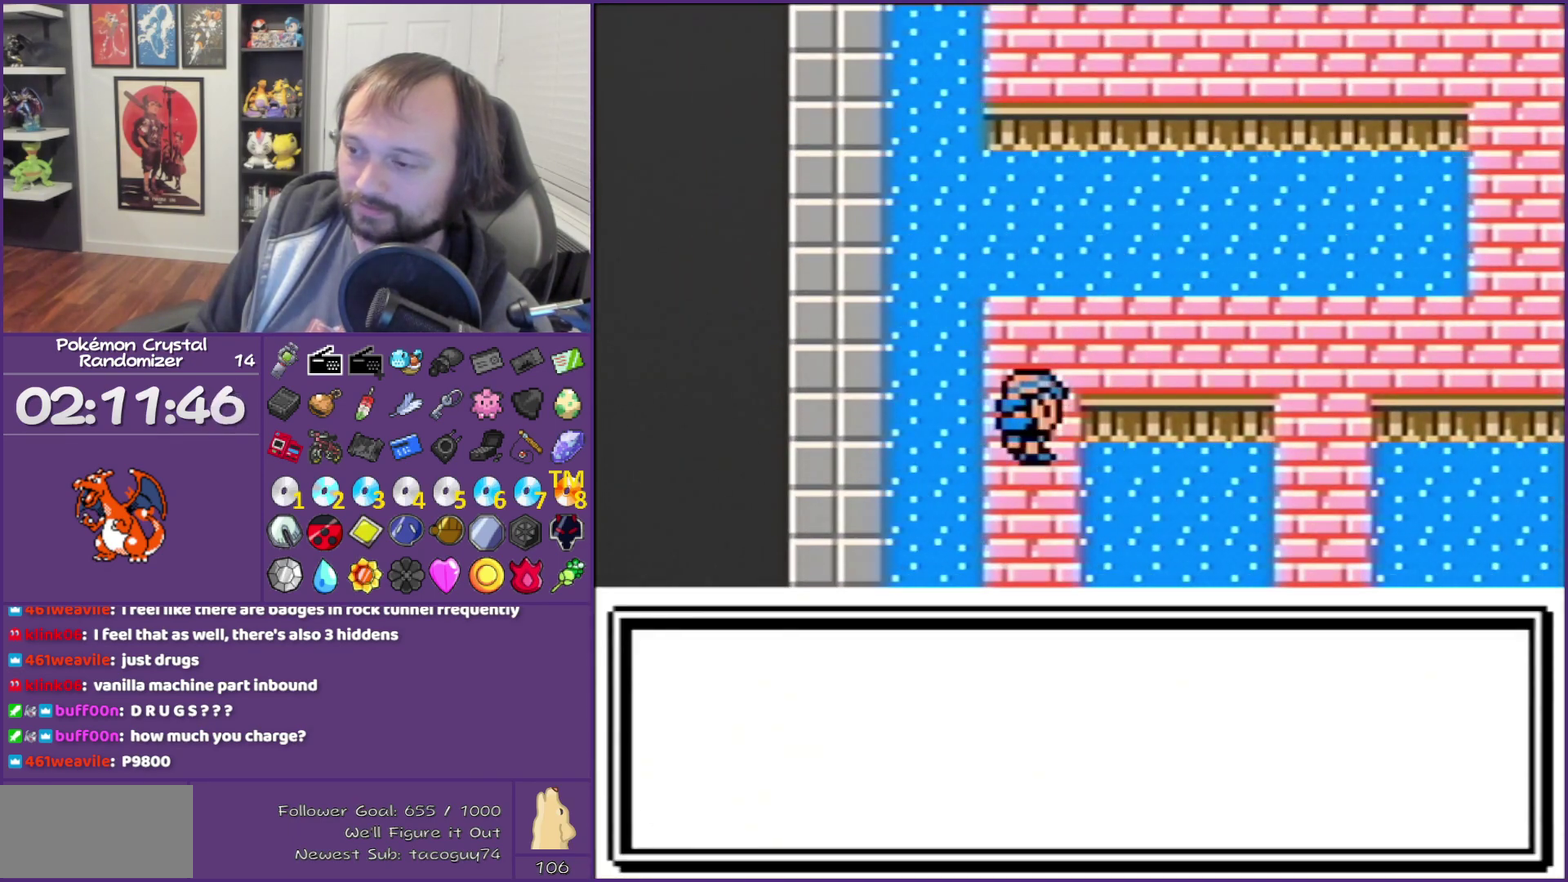
{"buttons": ["B", "DPAD_DOWN"], "events": [[67, "DPAD_DOWN", "down"]]}
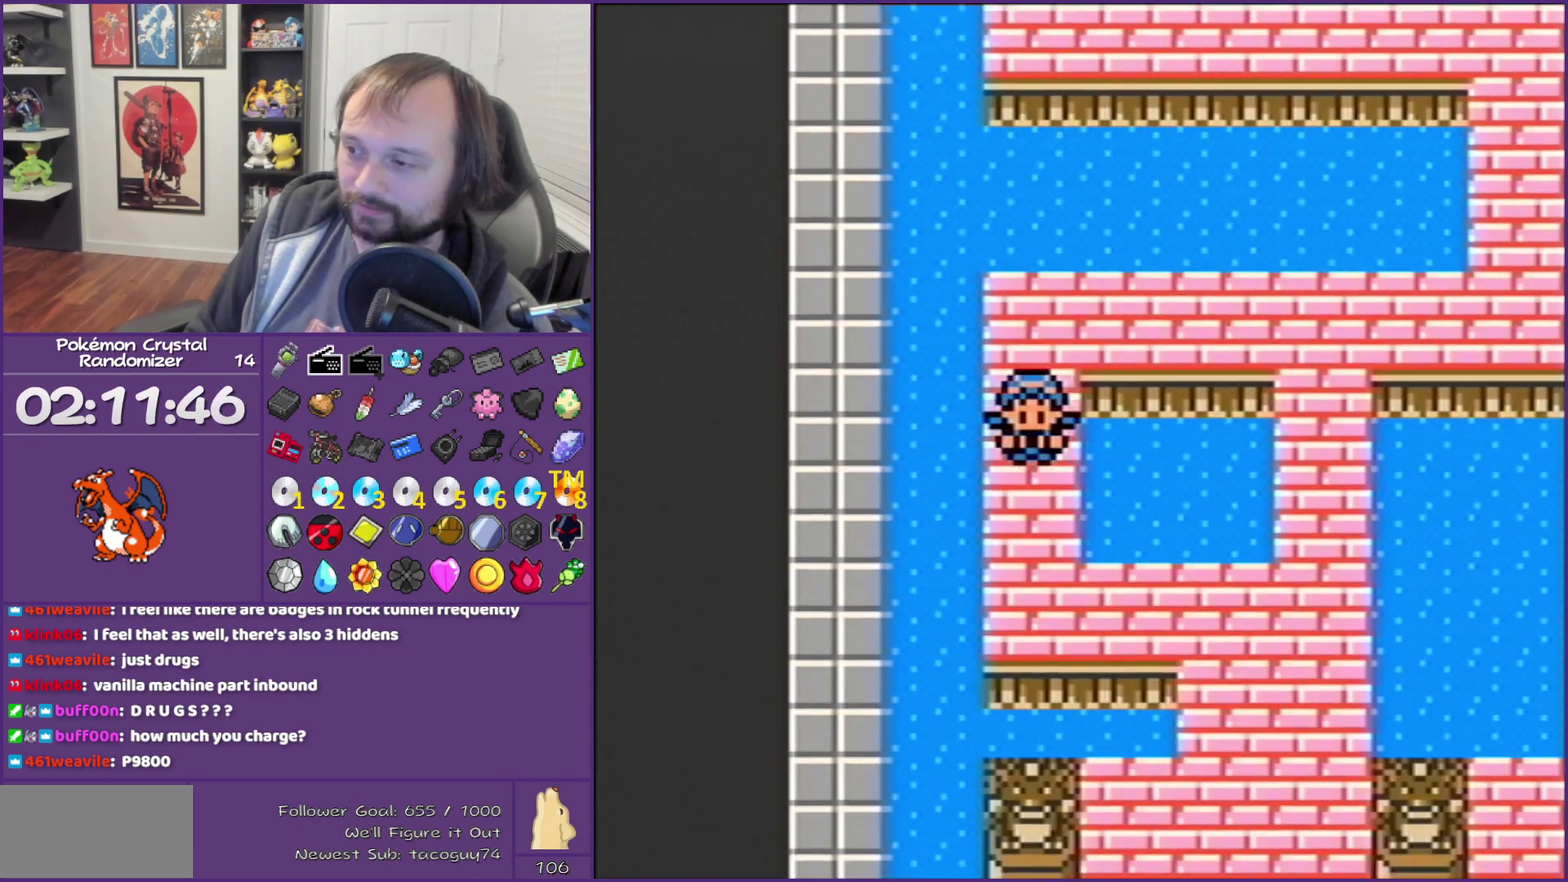
{"buttons": ["B", "DPAD_RIGHT"], "events": [[317, "DPAD_DOWN", "up"], [317, "DPAD_RIGHT", "down"]]}
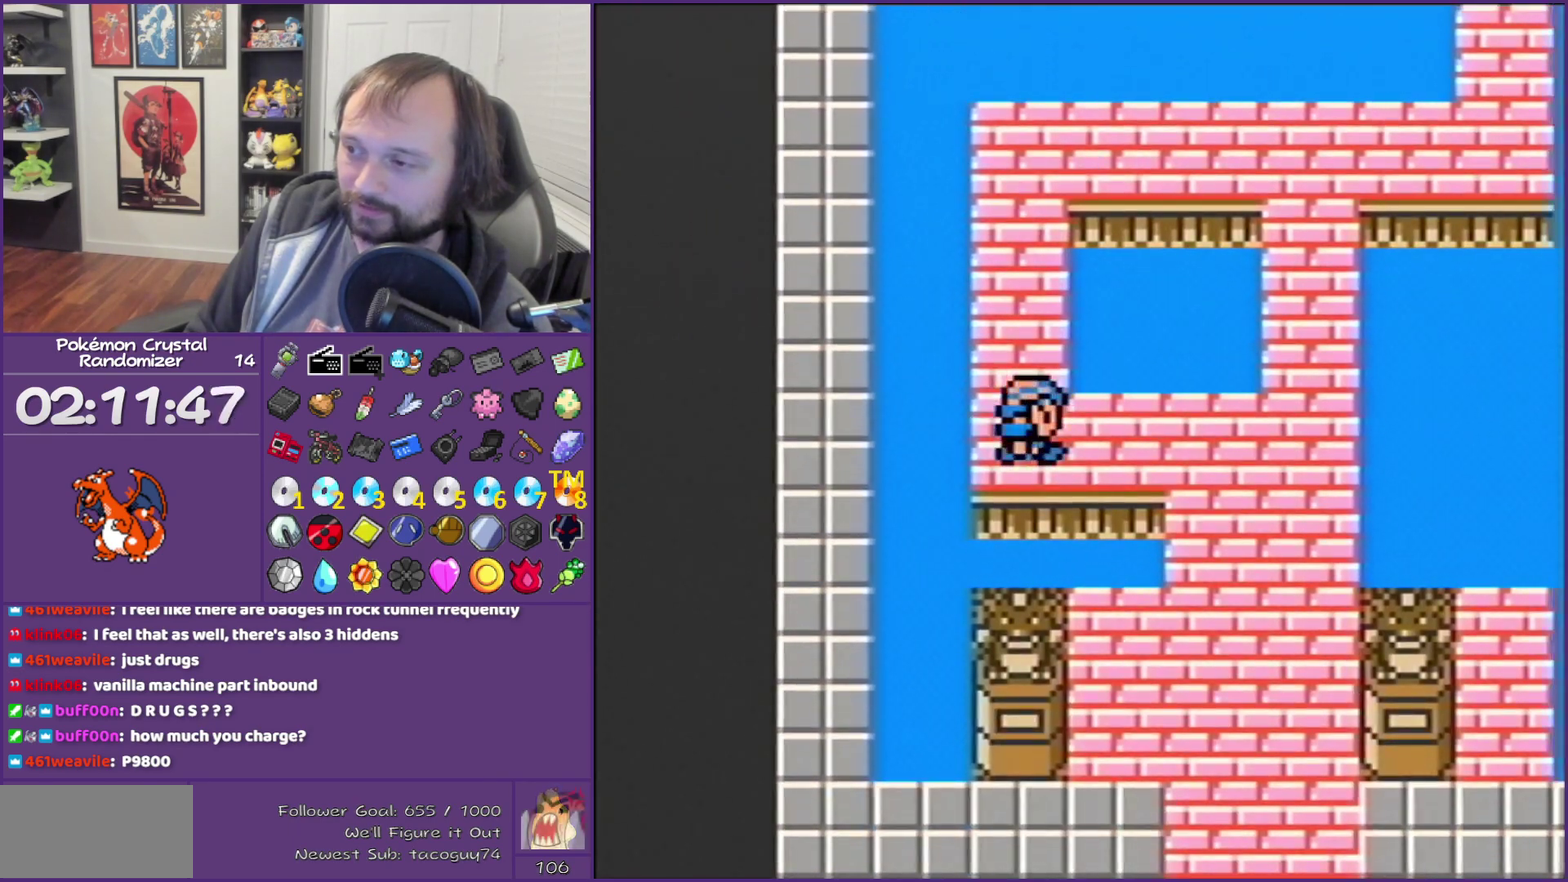
{"buttons": ["B", "DPAD_DOWN"], "events": [[350, "DPAD_DOWN", "down"], [350, "DPAD_RIGHT", "up"]]}
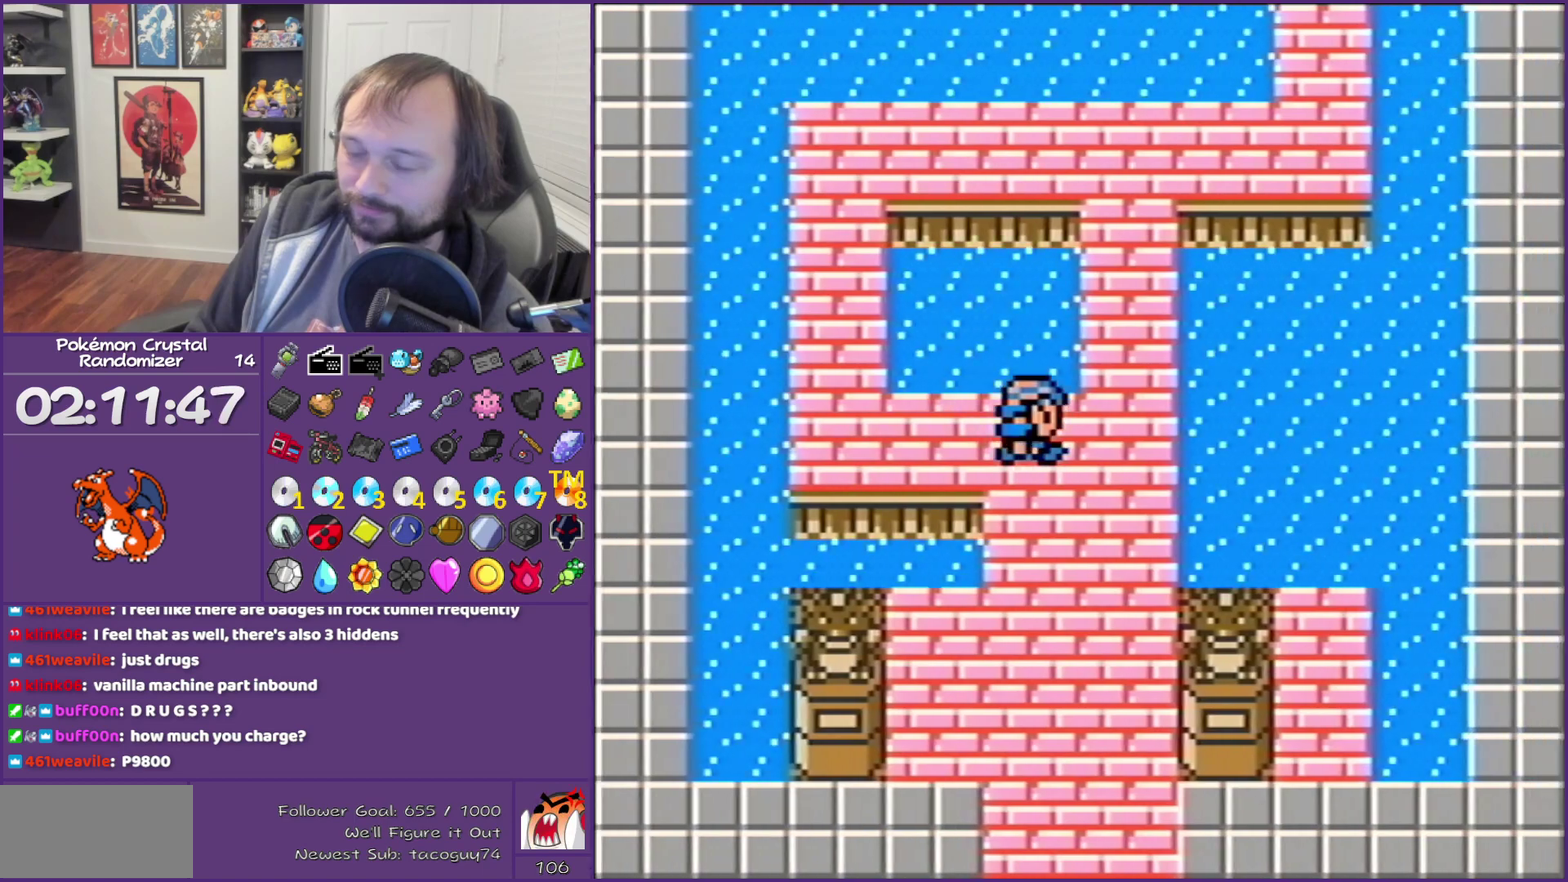
{"buttons": ["B", "DPAD_DOWN"], "events": []}
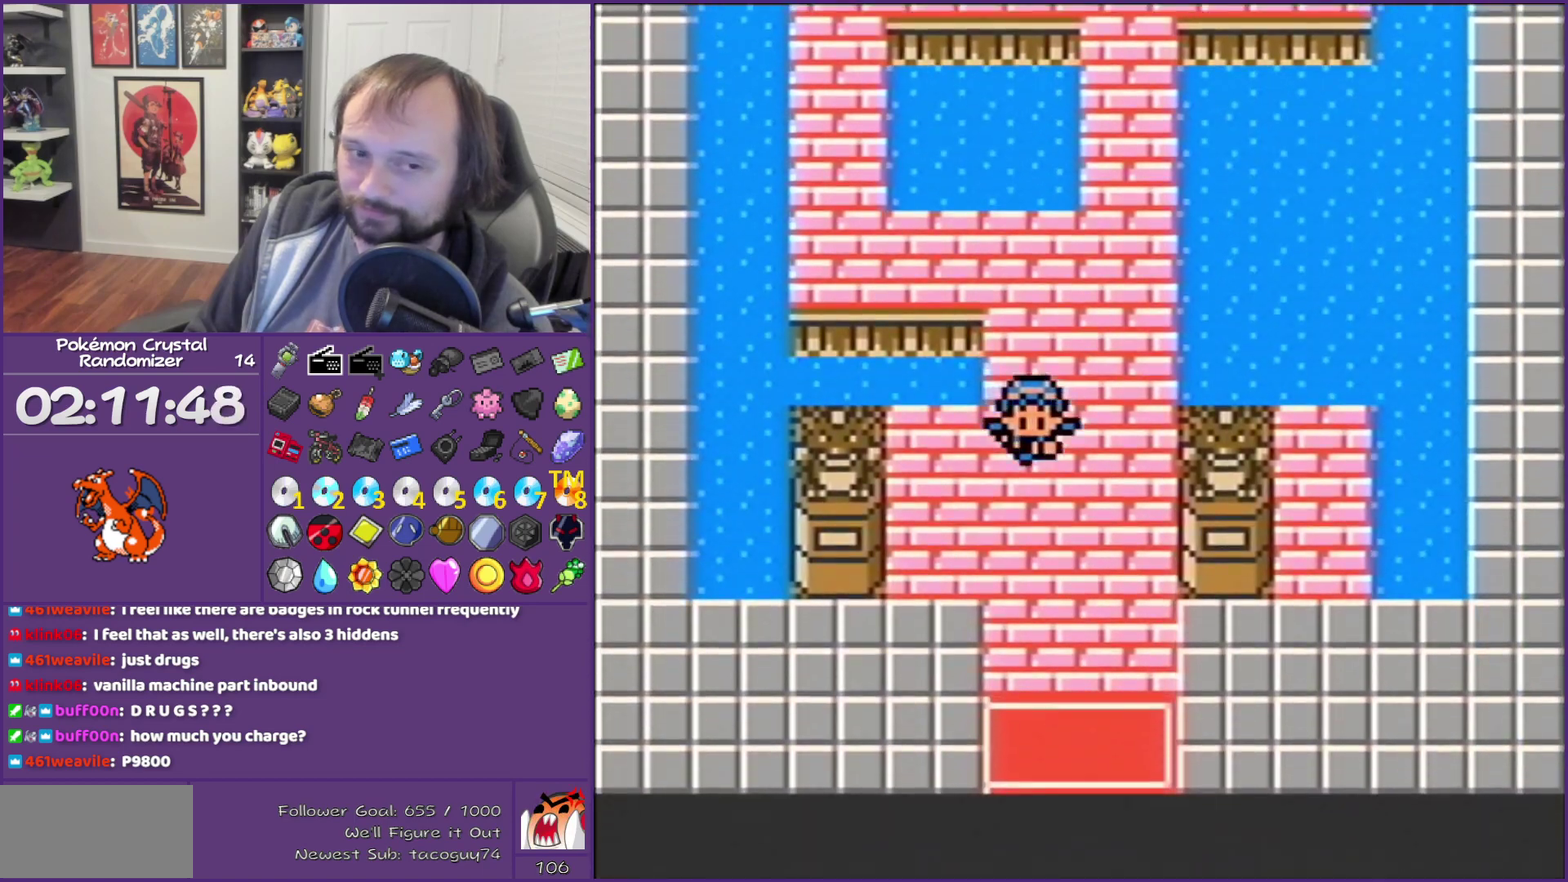
{"buttons": ["B", "DPAD_DOWN"], "events": []}
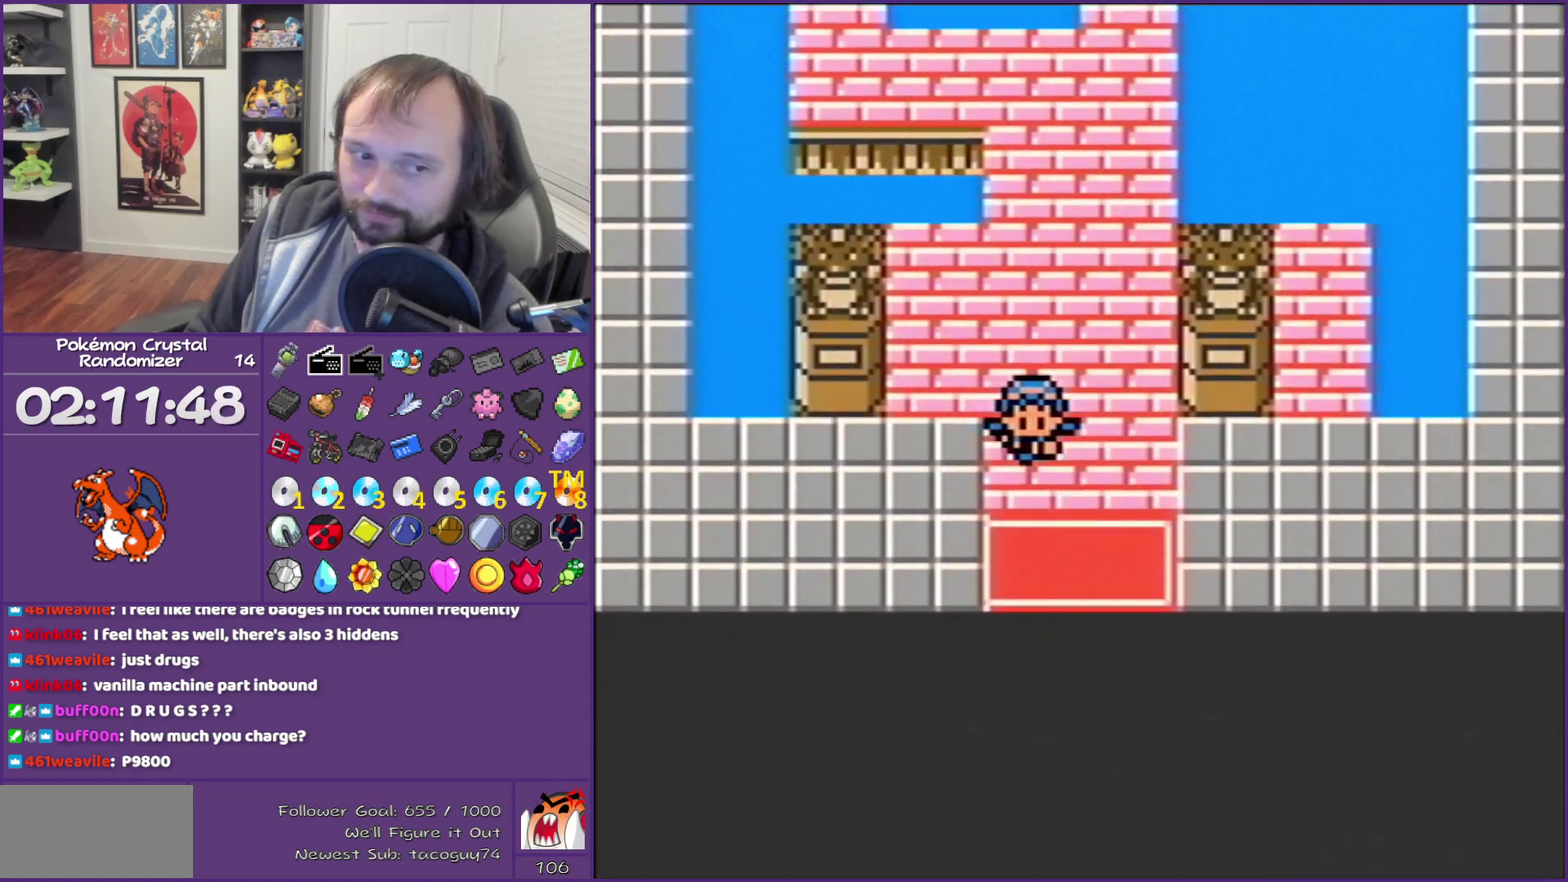
{"buttons": [], "events": [[400, "B", "up"], [400, "DPAD_DOWN", "up"]]}
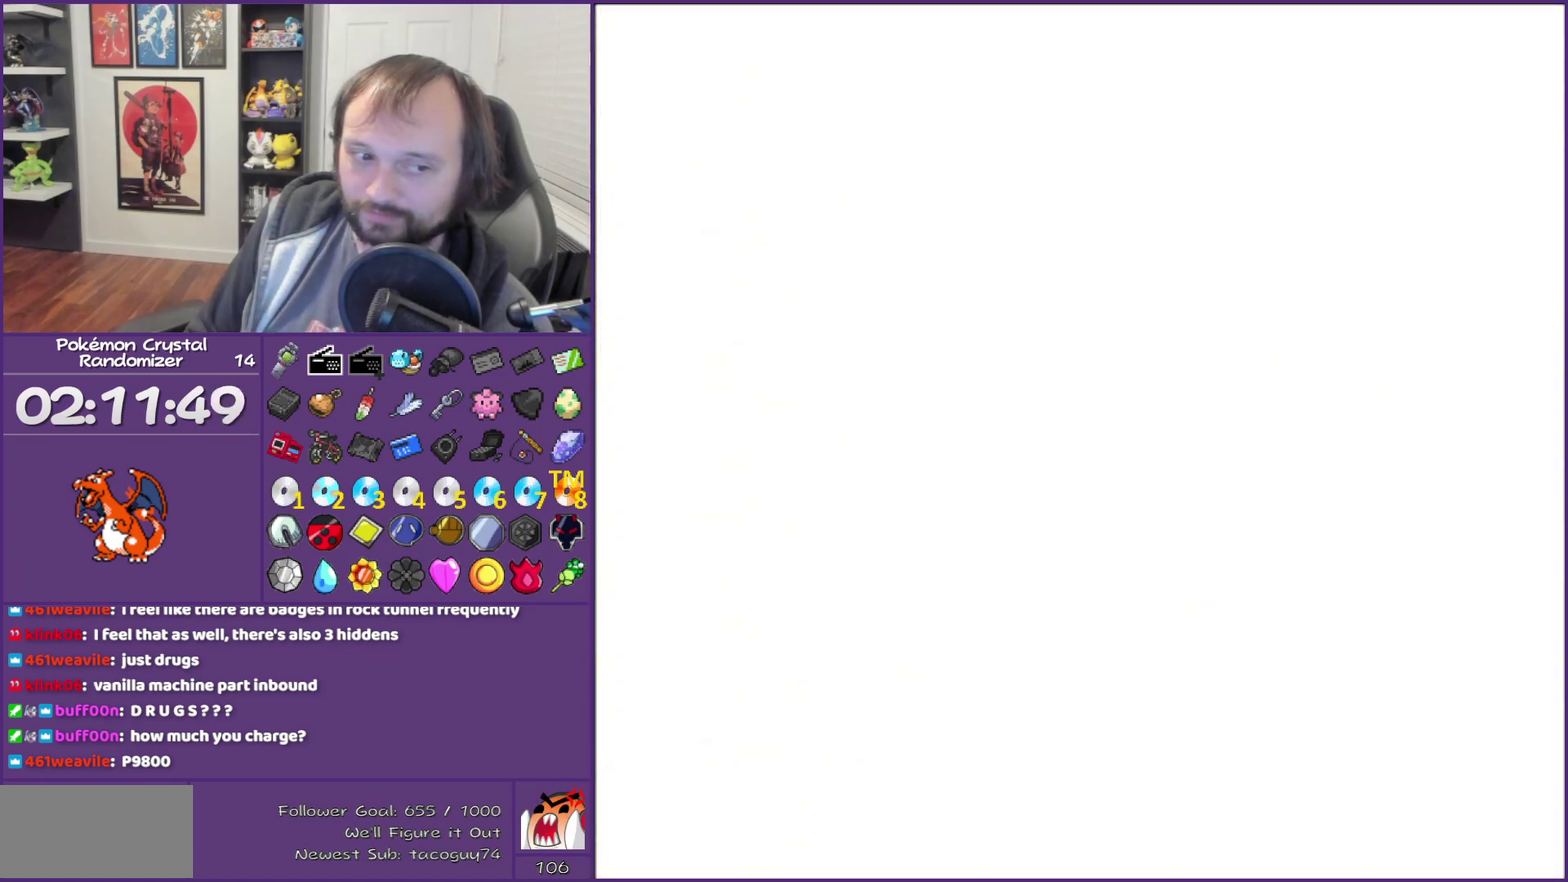
{"buttons": [], "events": []}
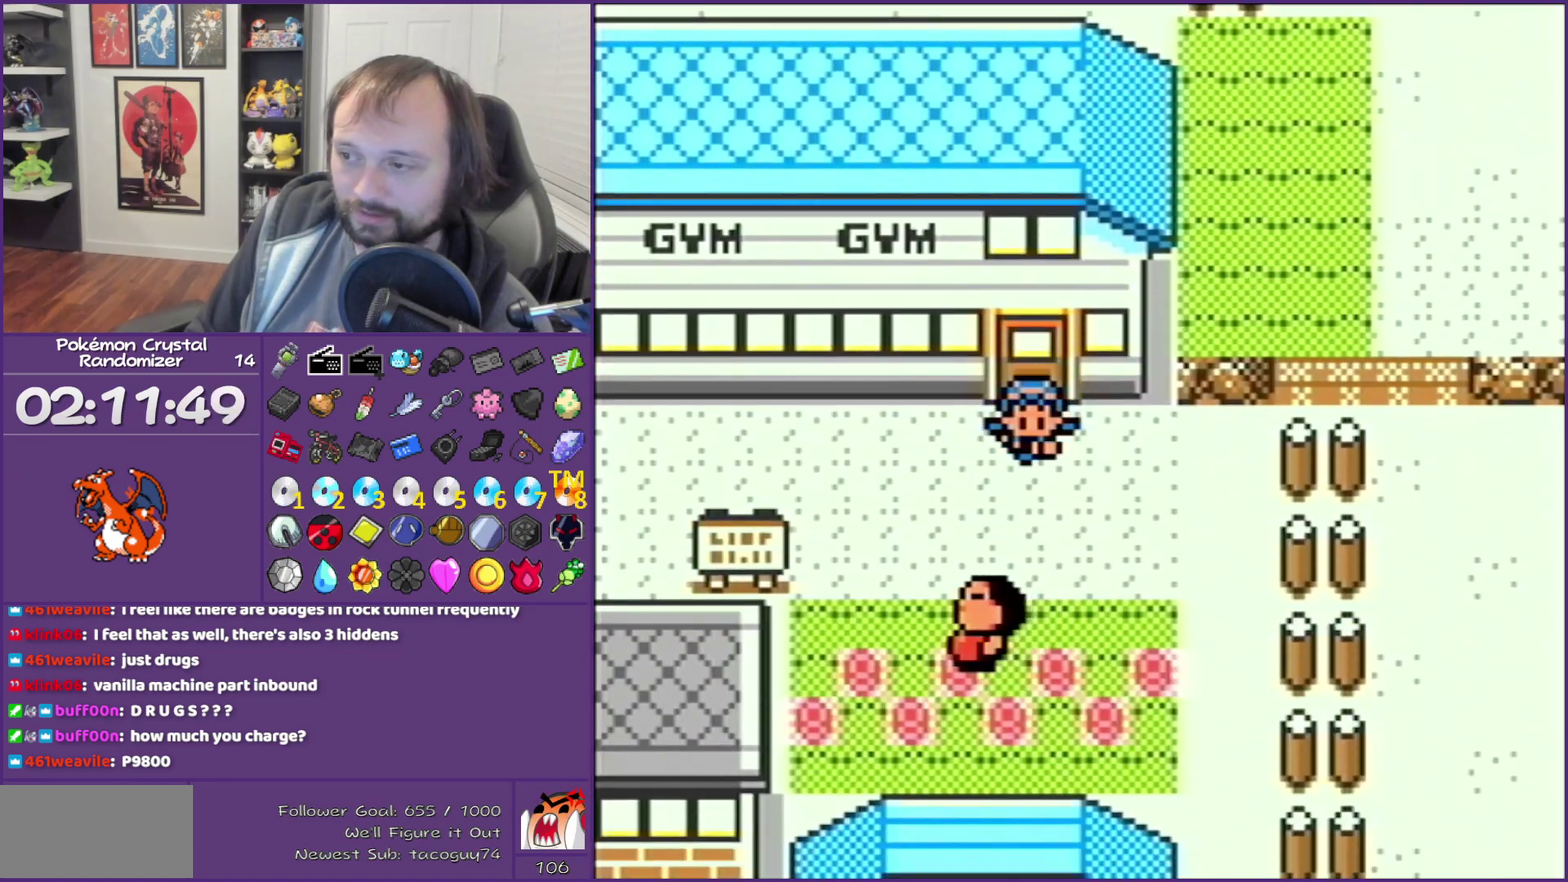
{"buttons": [], "events": []}
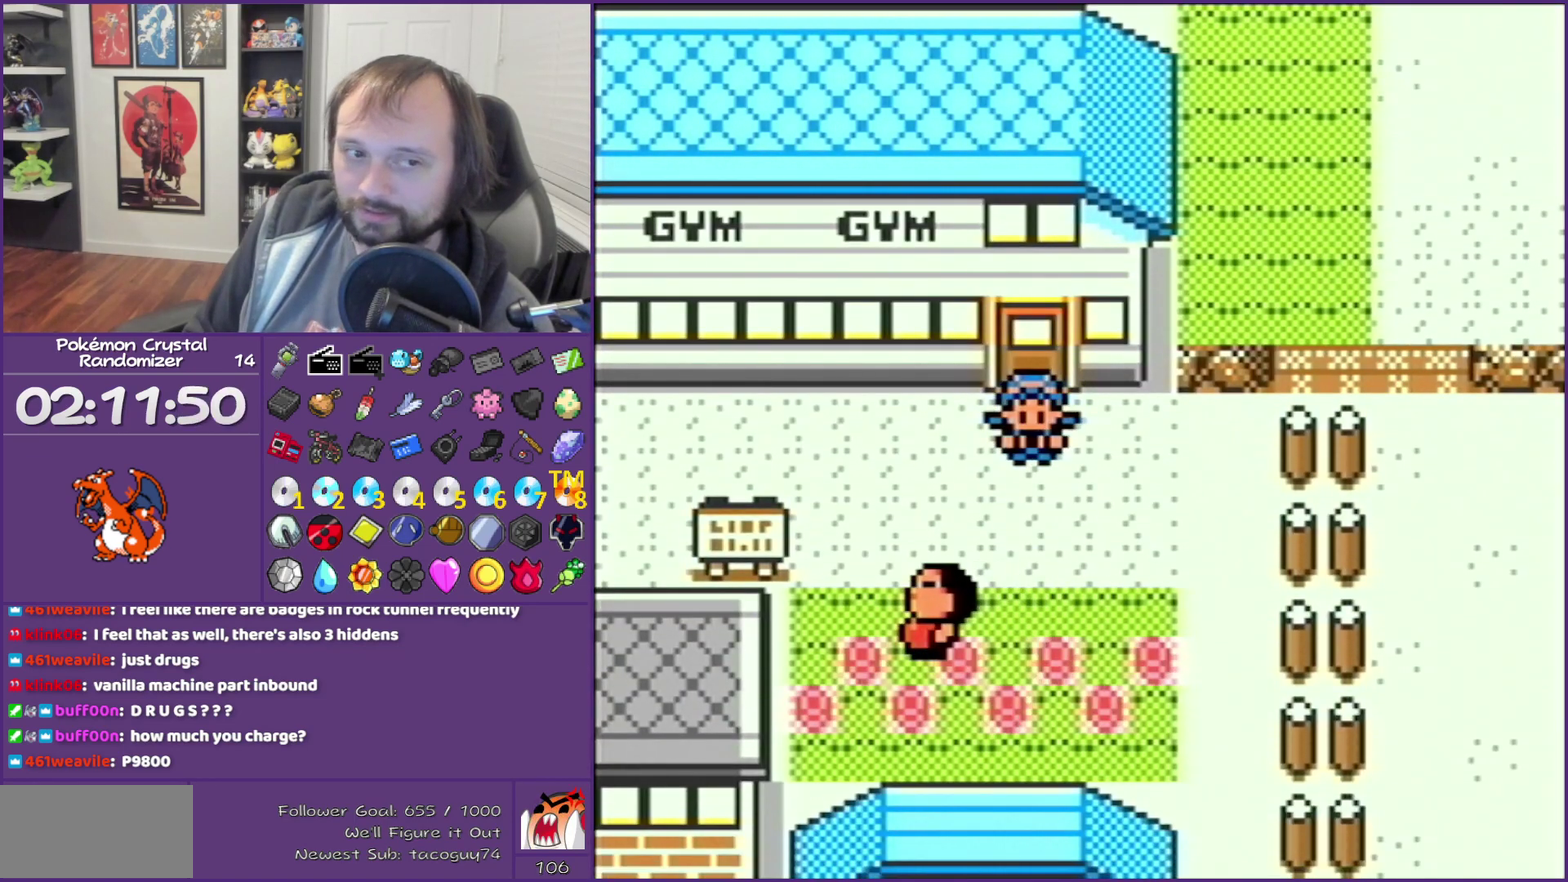
{"buttons": ["START"], "events": [[317, "START", "down"]]}
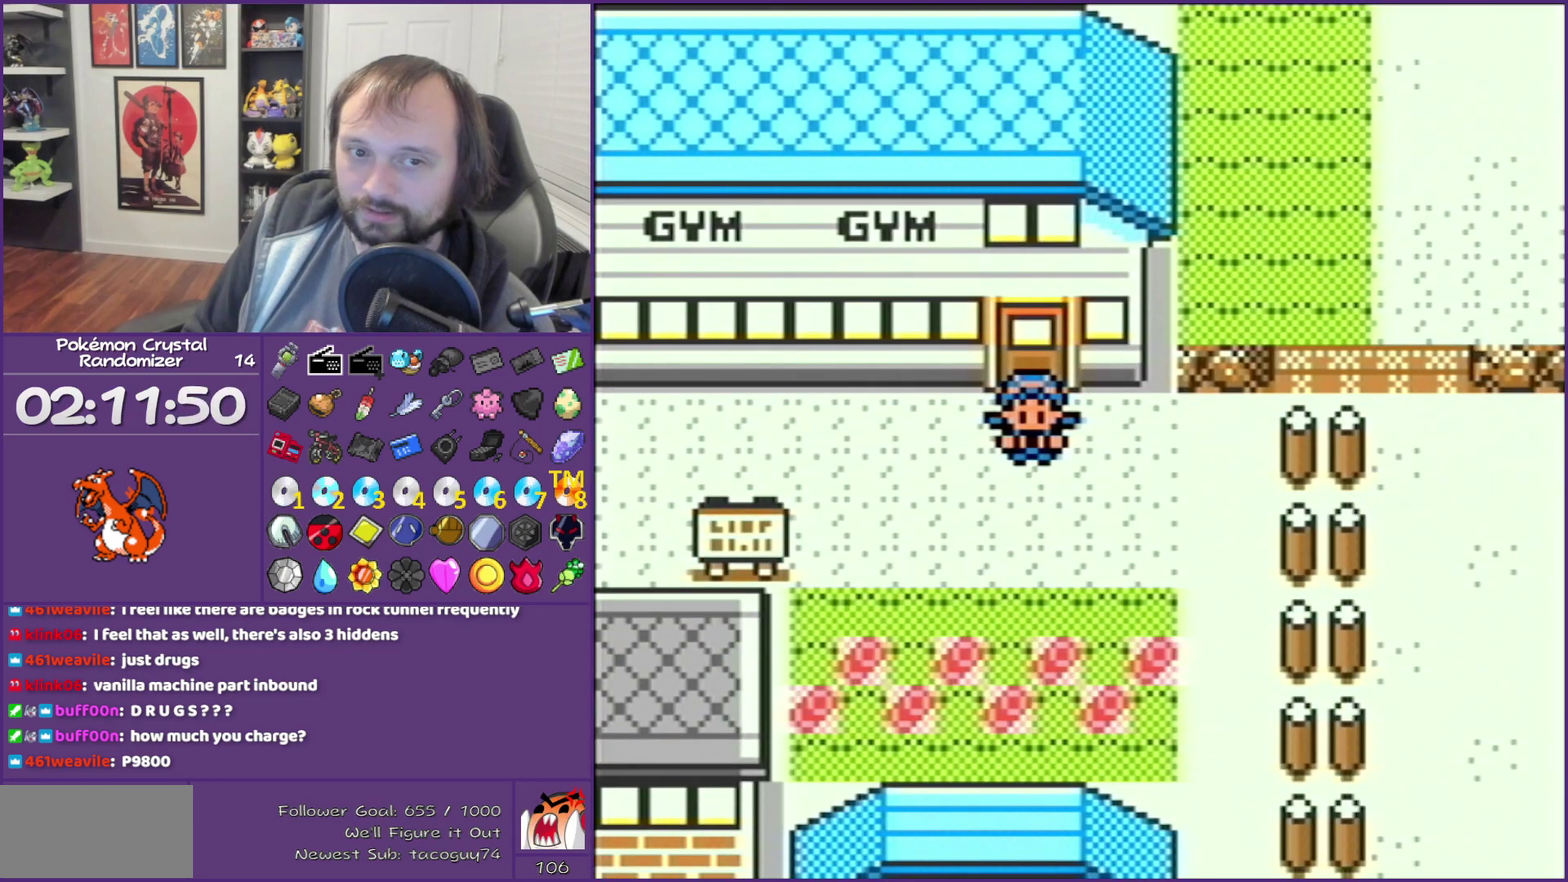
{"buttons": [], "events": [[367, "START", "up"]]}
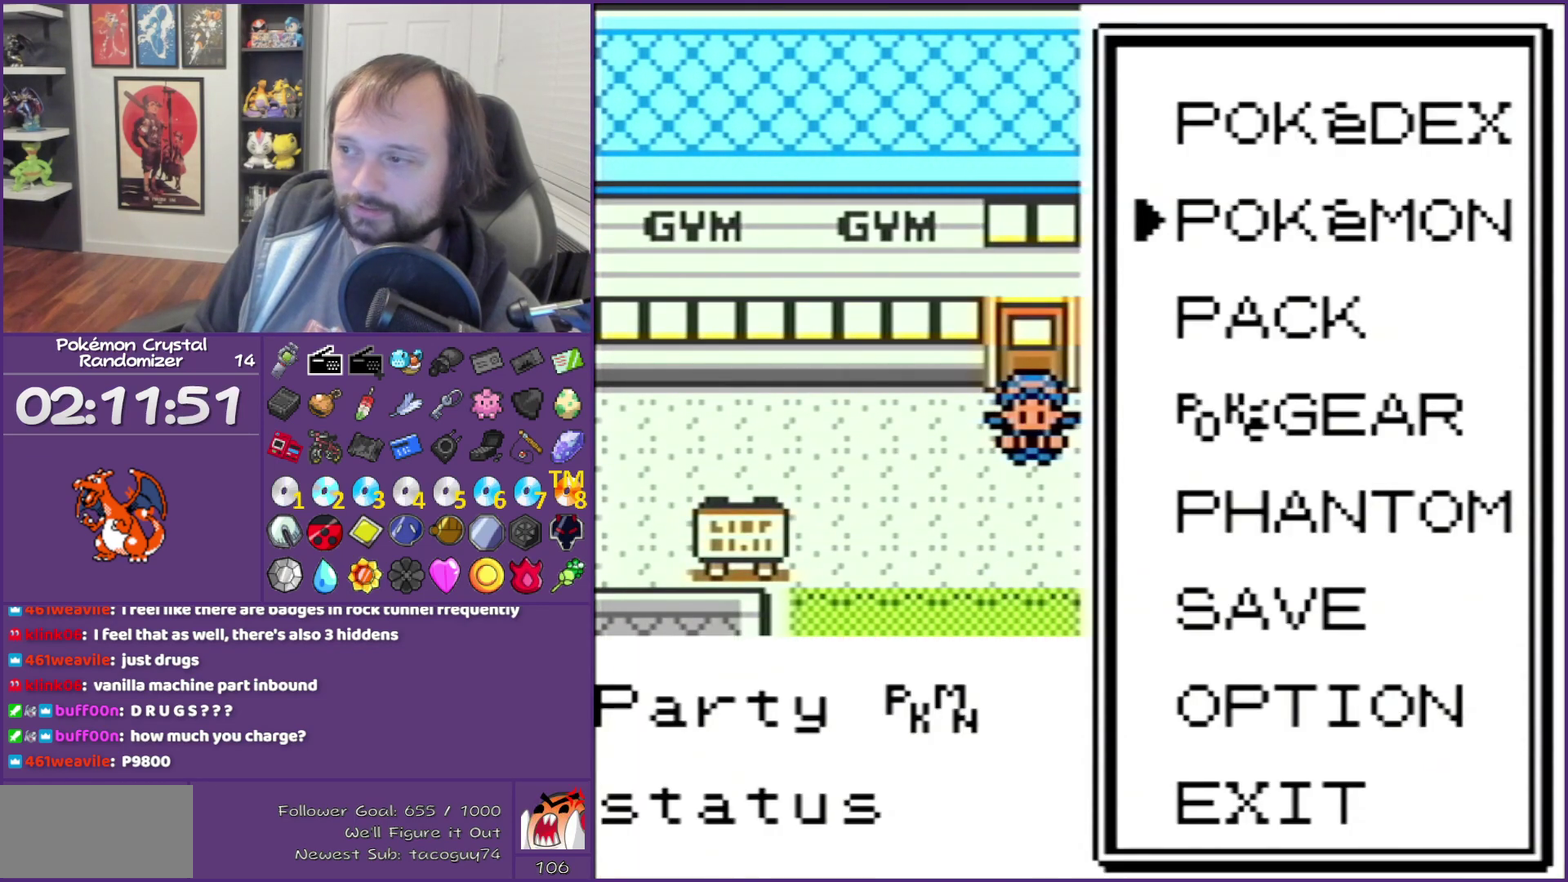
{"buttons": [], "events": [[83, "A", "down"], [450, "A", "up"]]}
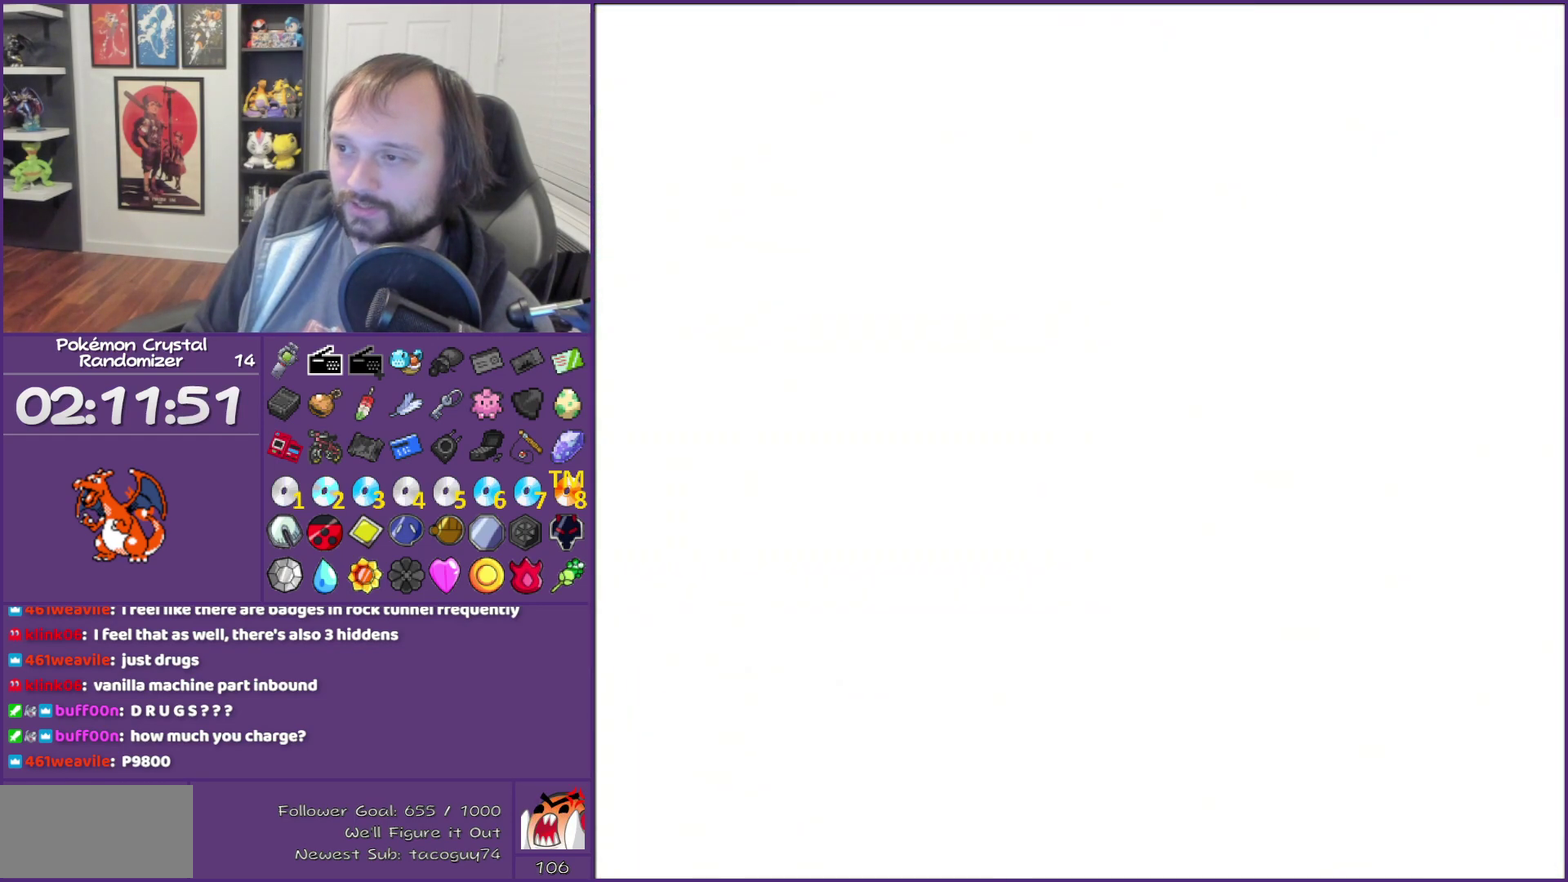
{"buttons": [], "events": [[367, "A", "down"], [433, "A", "up"]]}
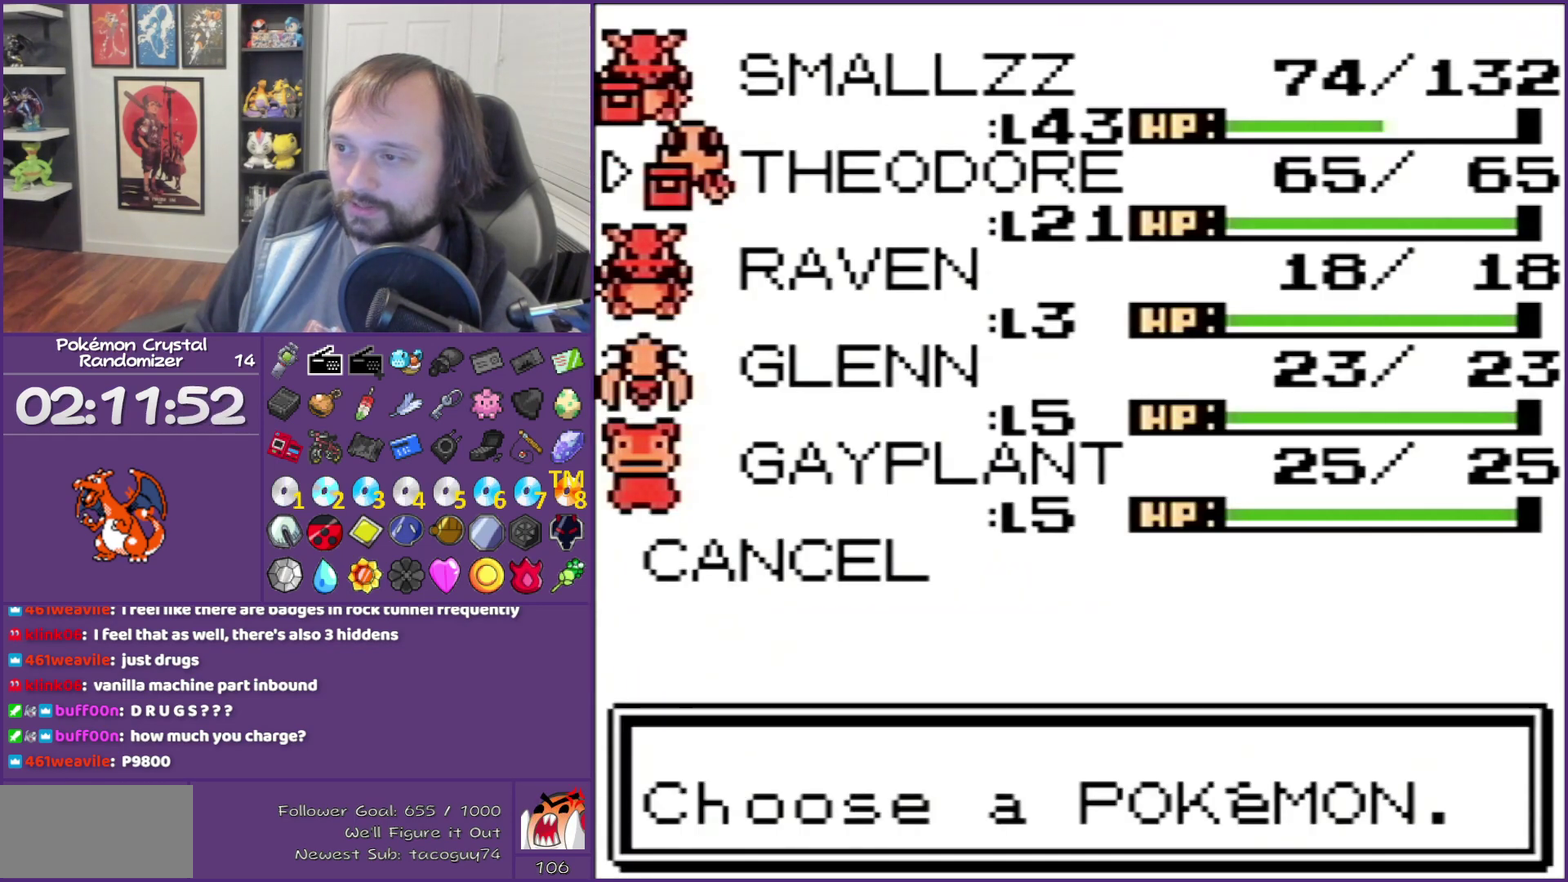
{"buttons": ["A"], "events": [[67, "A", "down"], [133, "A", "up"], [250, "A", "down"]]}
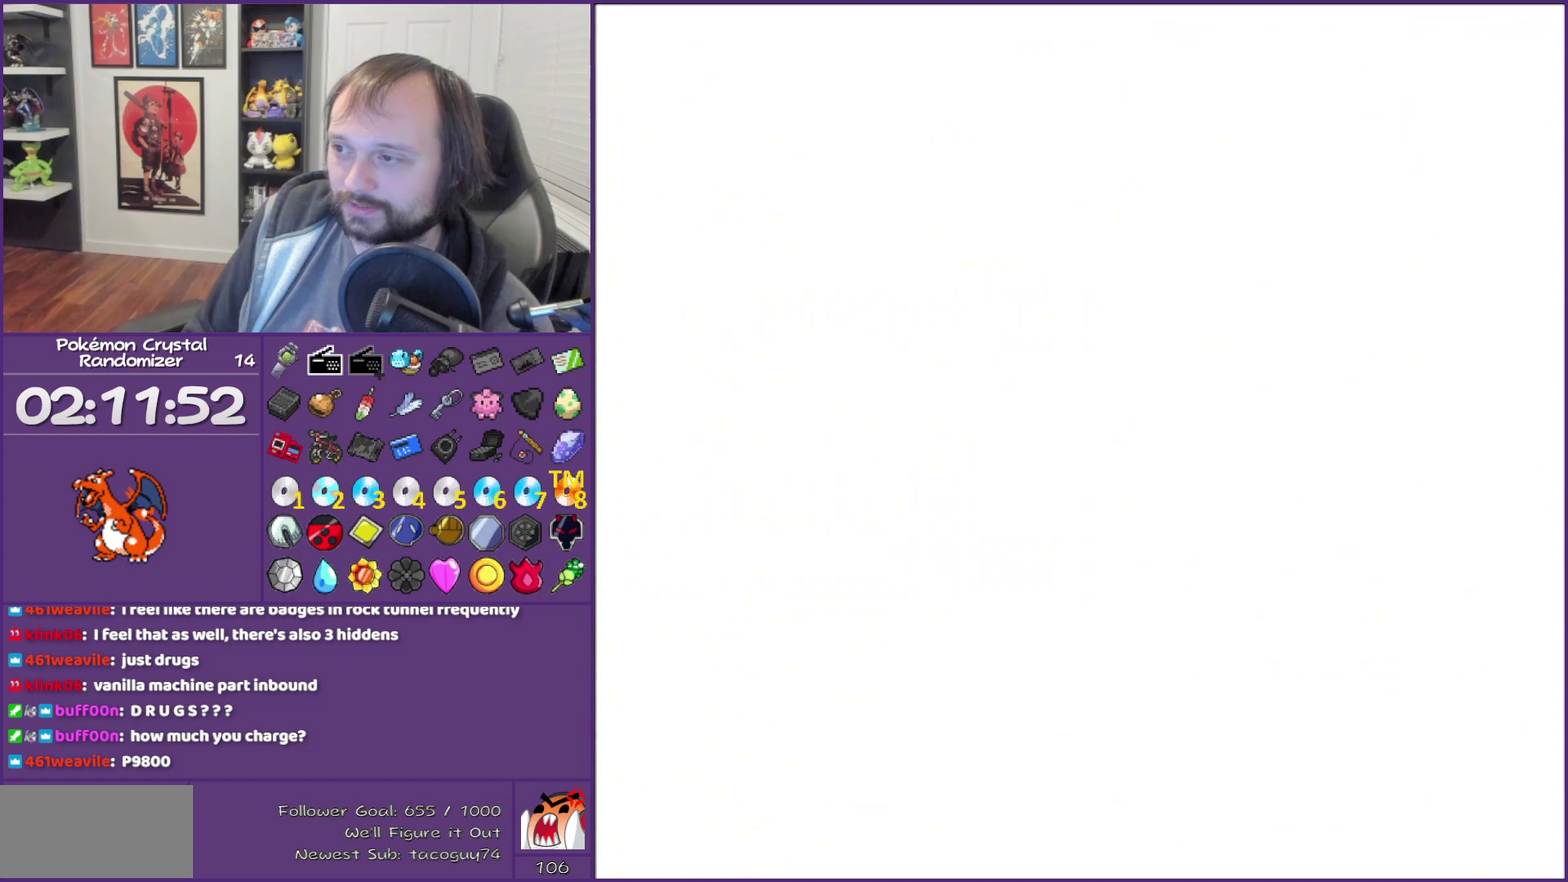
{"buttons": [], "events": [[50, "A", "up"]]}
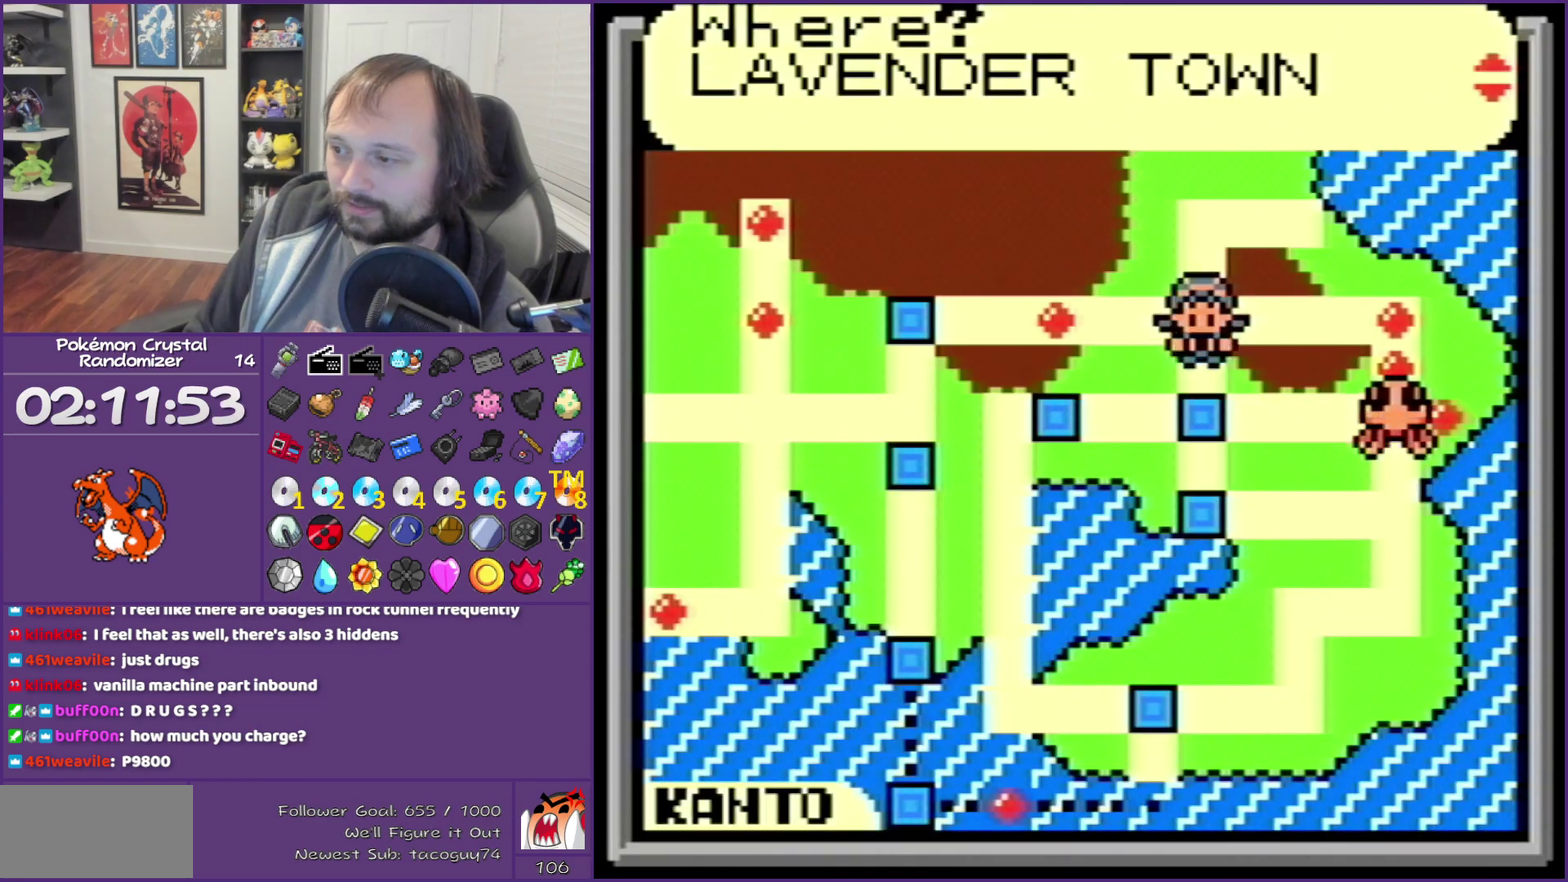
{"buttons": [], "events": [[133, "DPAD_UP", "down"], [483, "DPAD_UP", "up"]]}
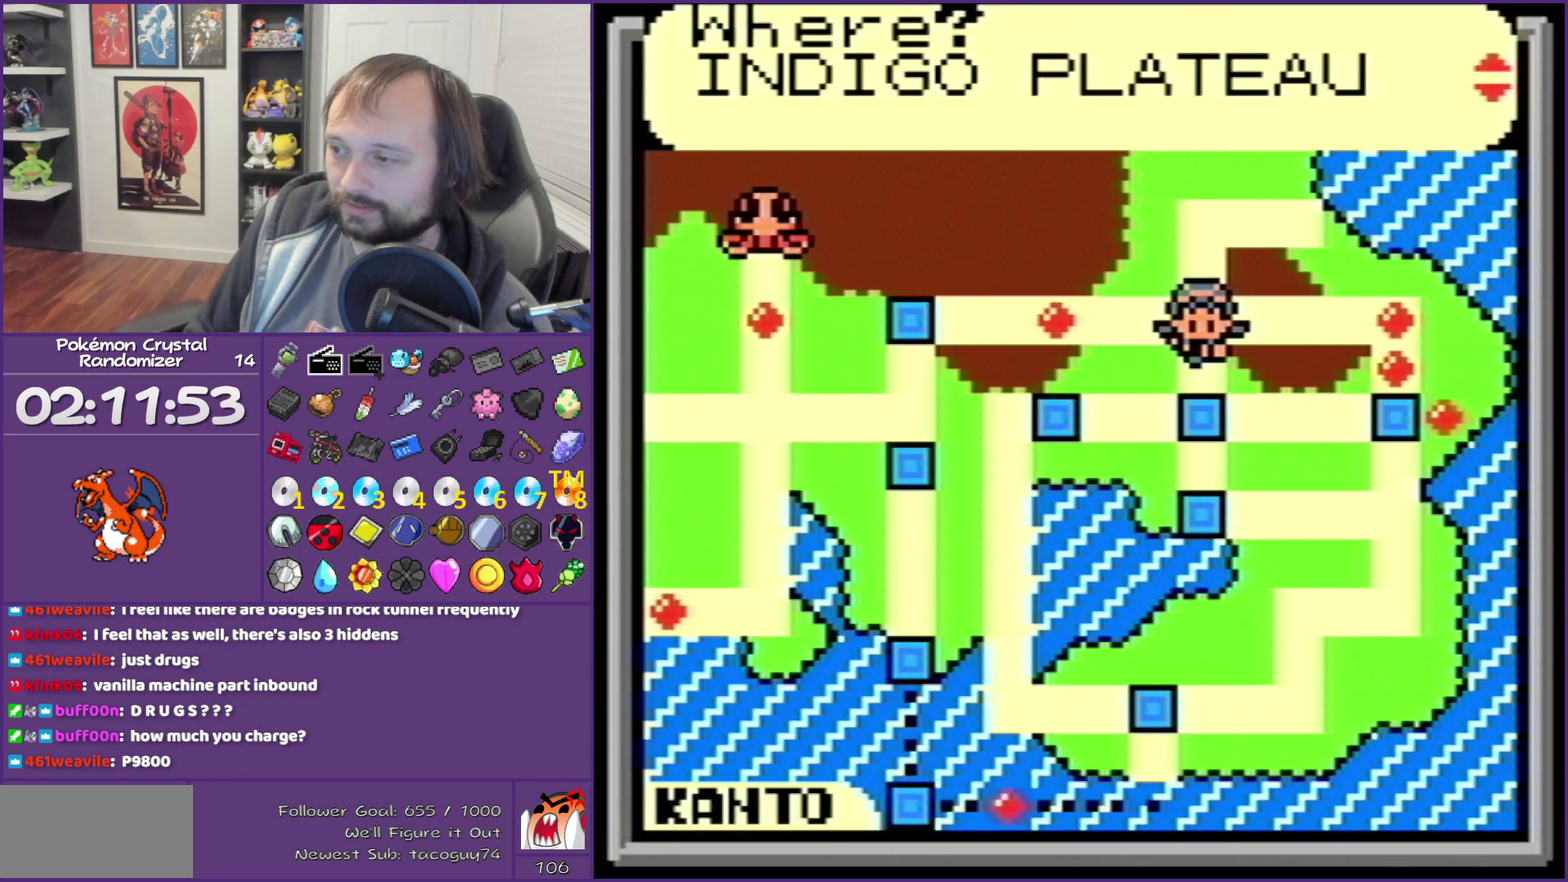
{"buttons": ["DPAD_DOWN"], "events": [[450, "DPAD_DOWN", "down"]]}
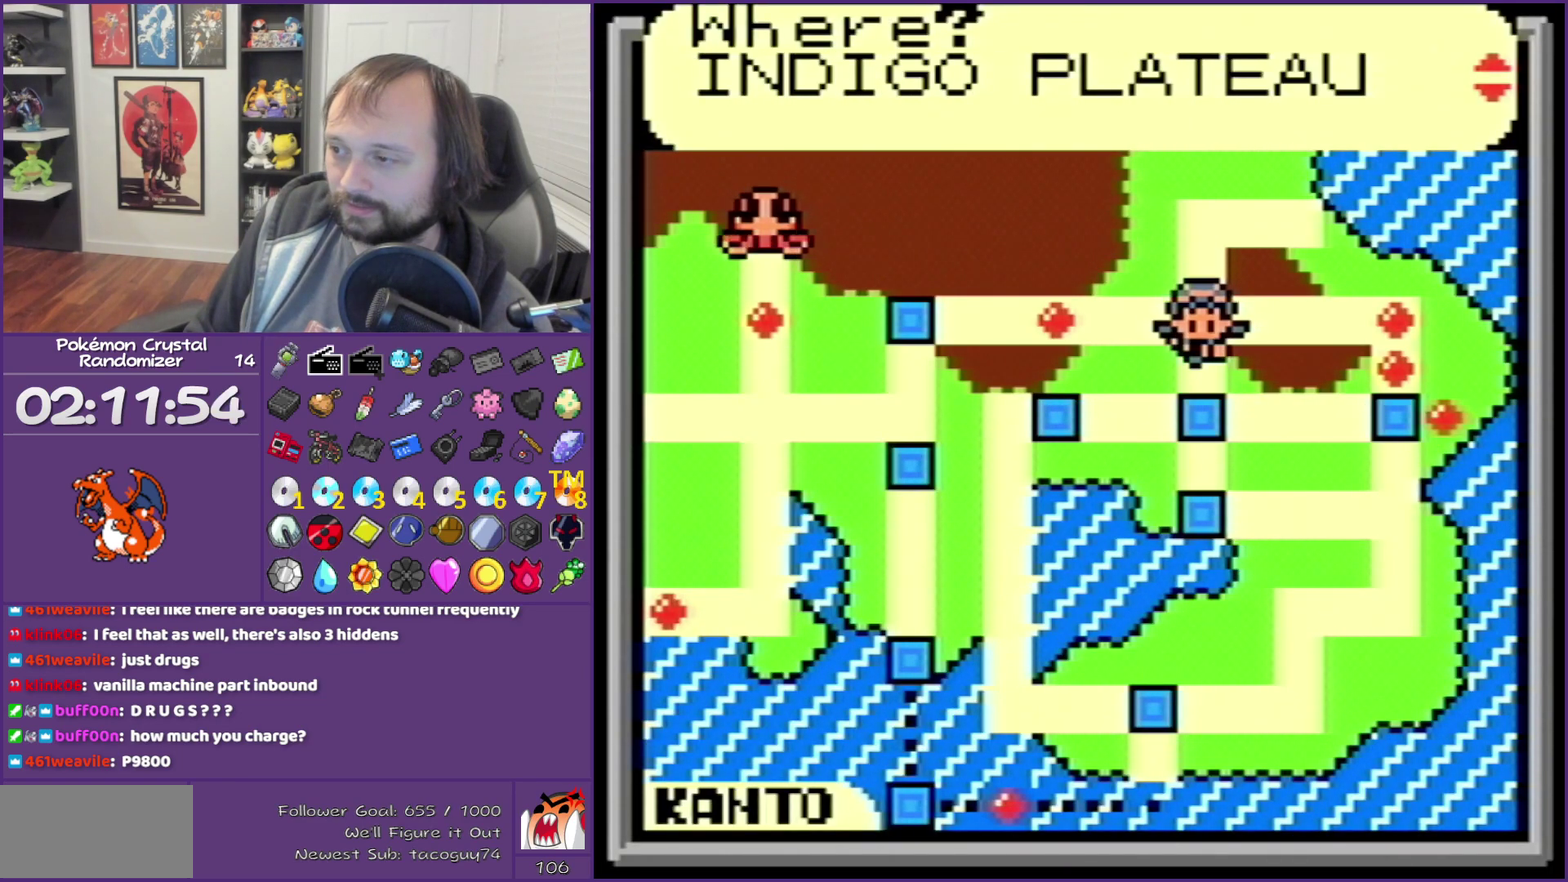
{"buttons": [], "events": [[50, "DPAD_DOWN", "up"], [417, "A", "down"], [483, "A", "up"]]}
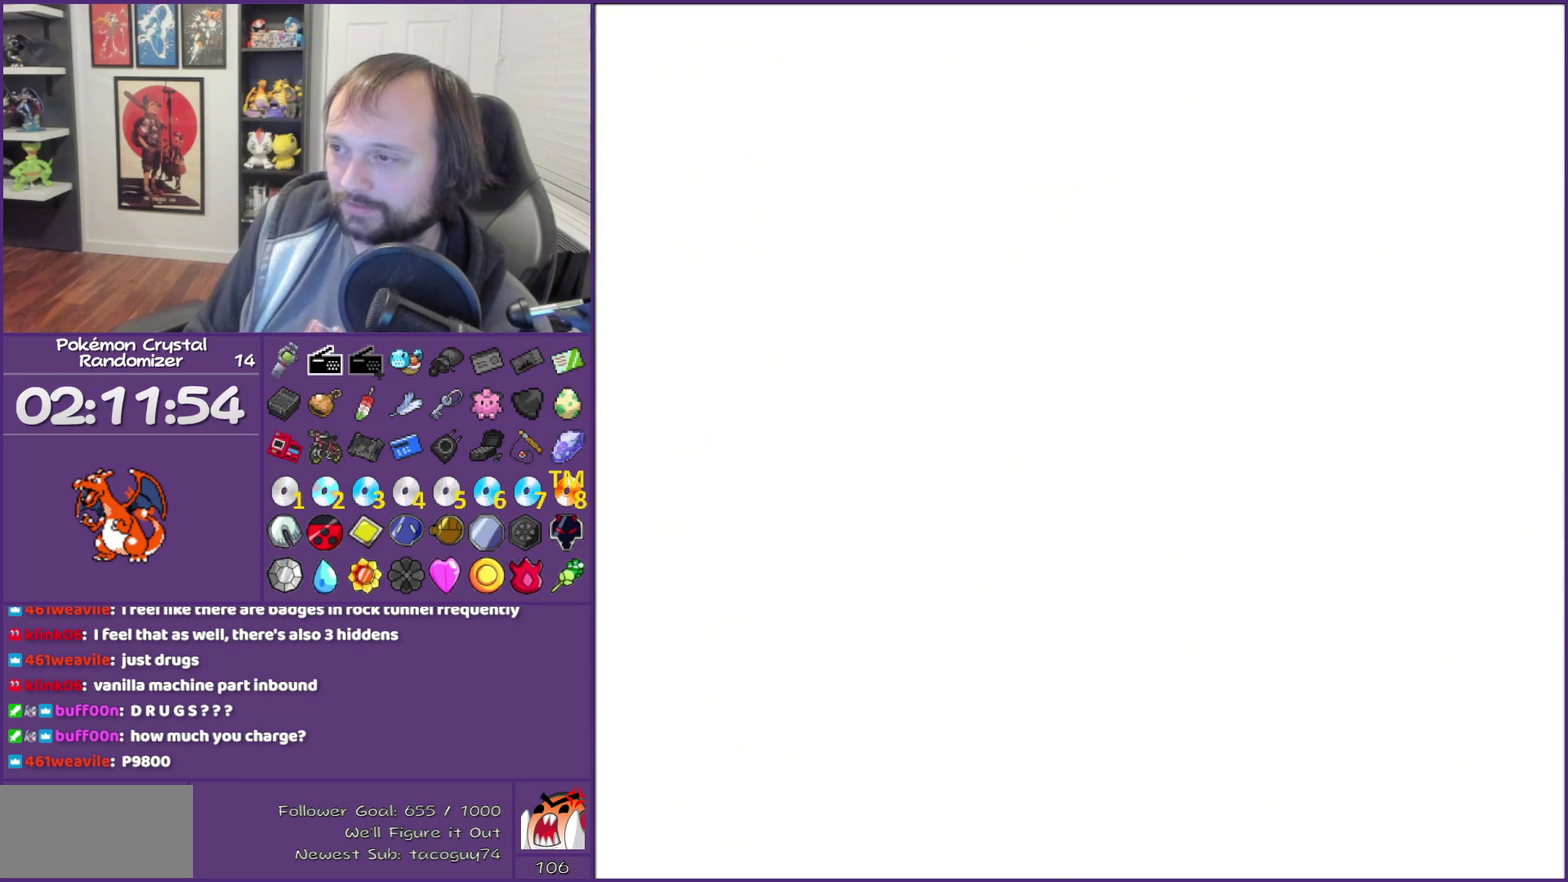
{"buttons": [], "events": []}
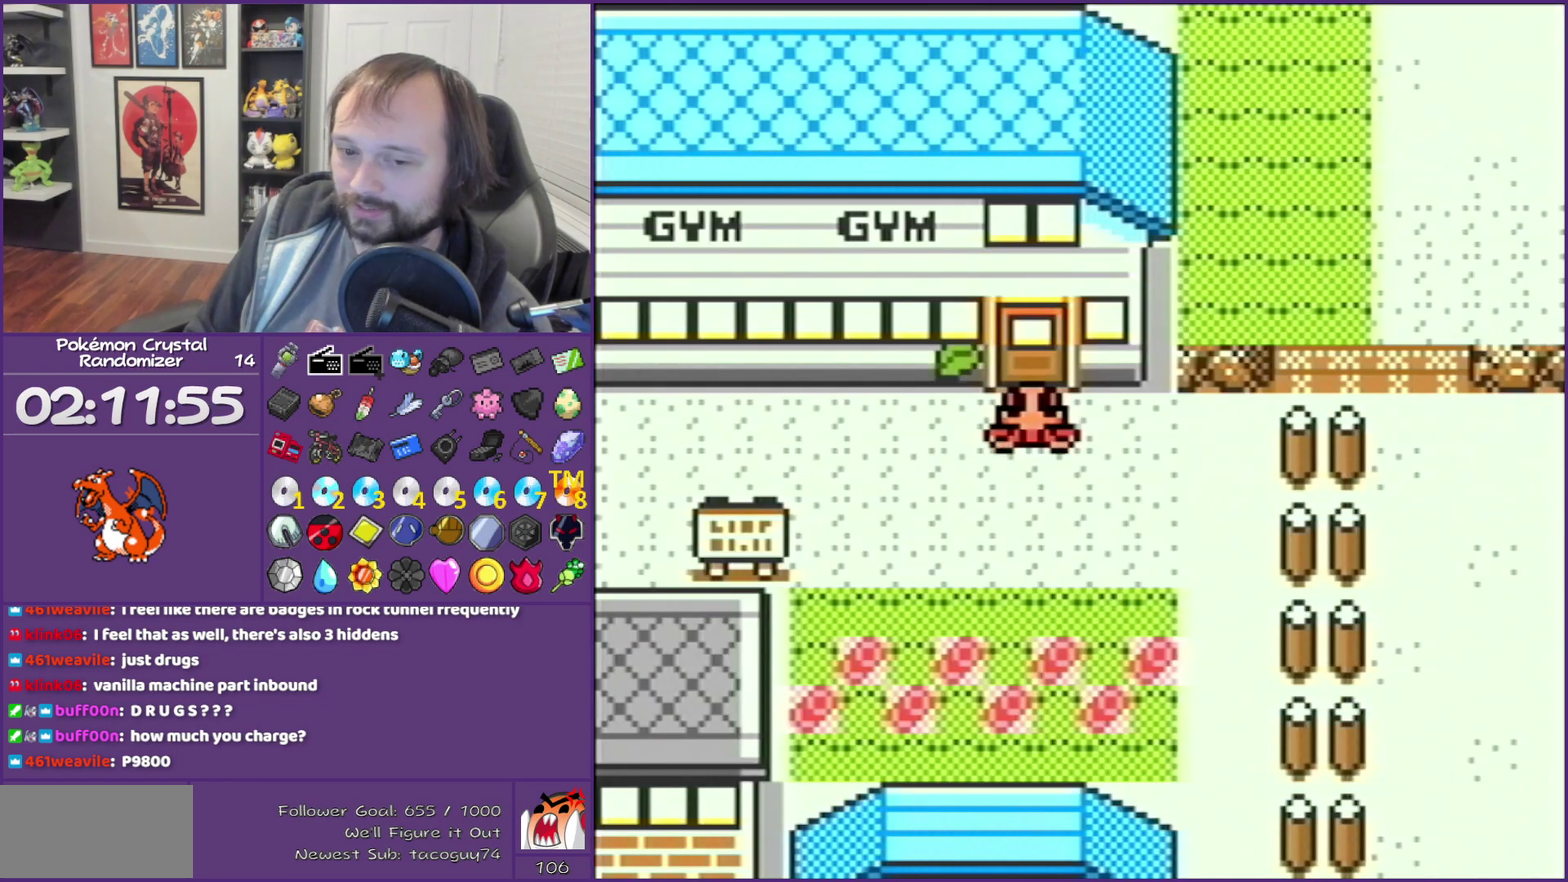
{"buttons": [], "events": []}
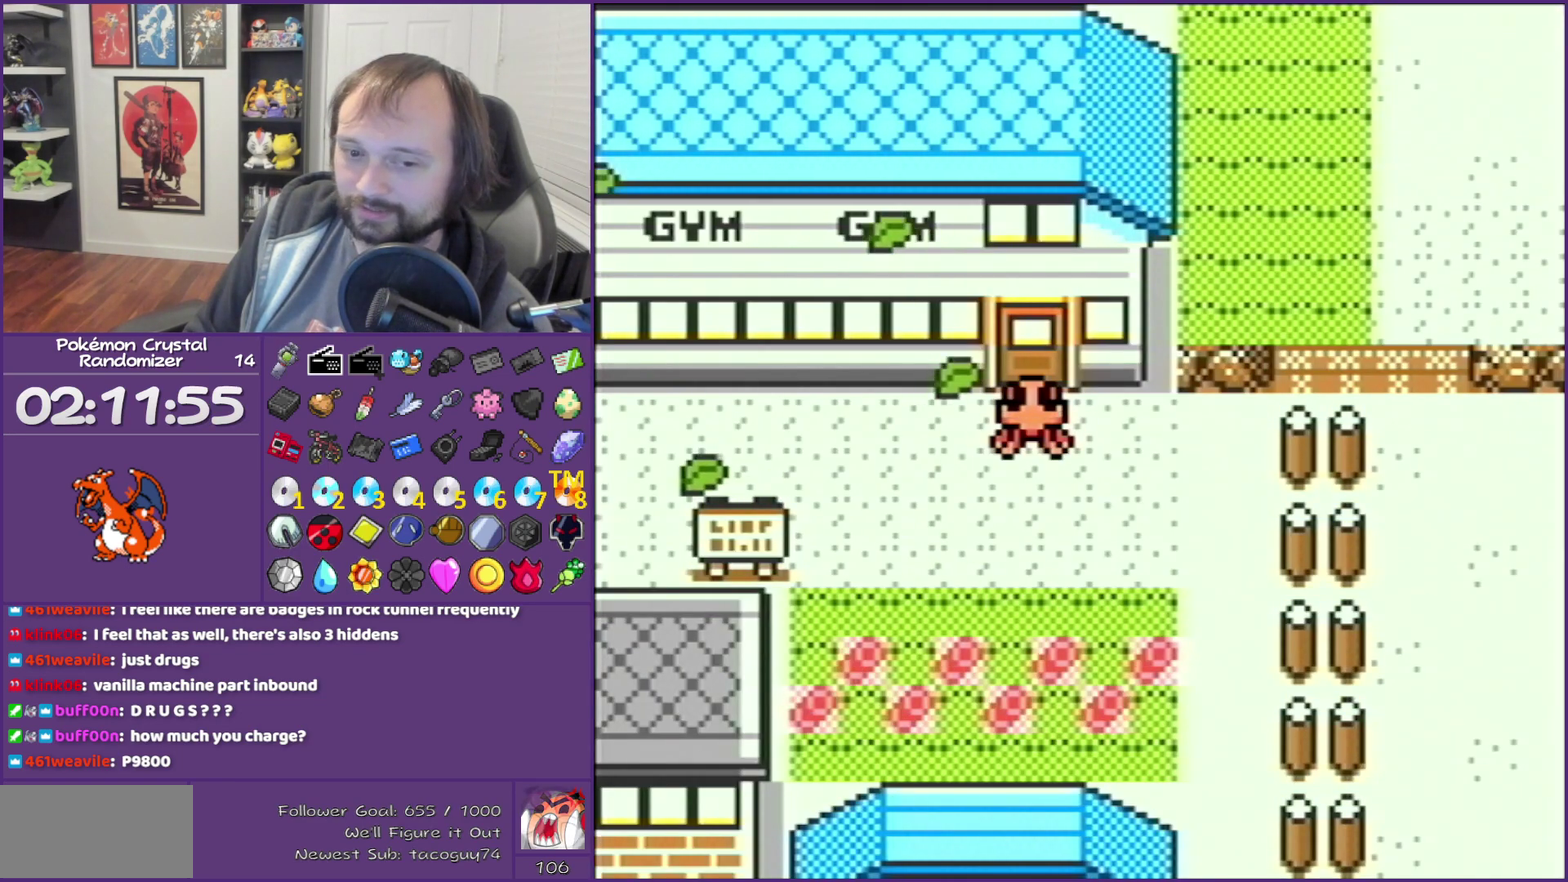
{"buttons": ["DPAD_DOWN", "DPAD_LEFT"], "events": [[283, "DPAD_DOWN", "down"], [283, "DPAD_LEFT", "down"]]}
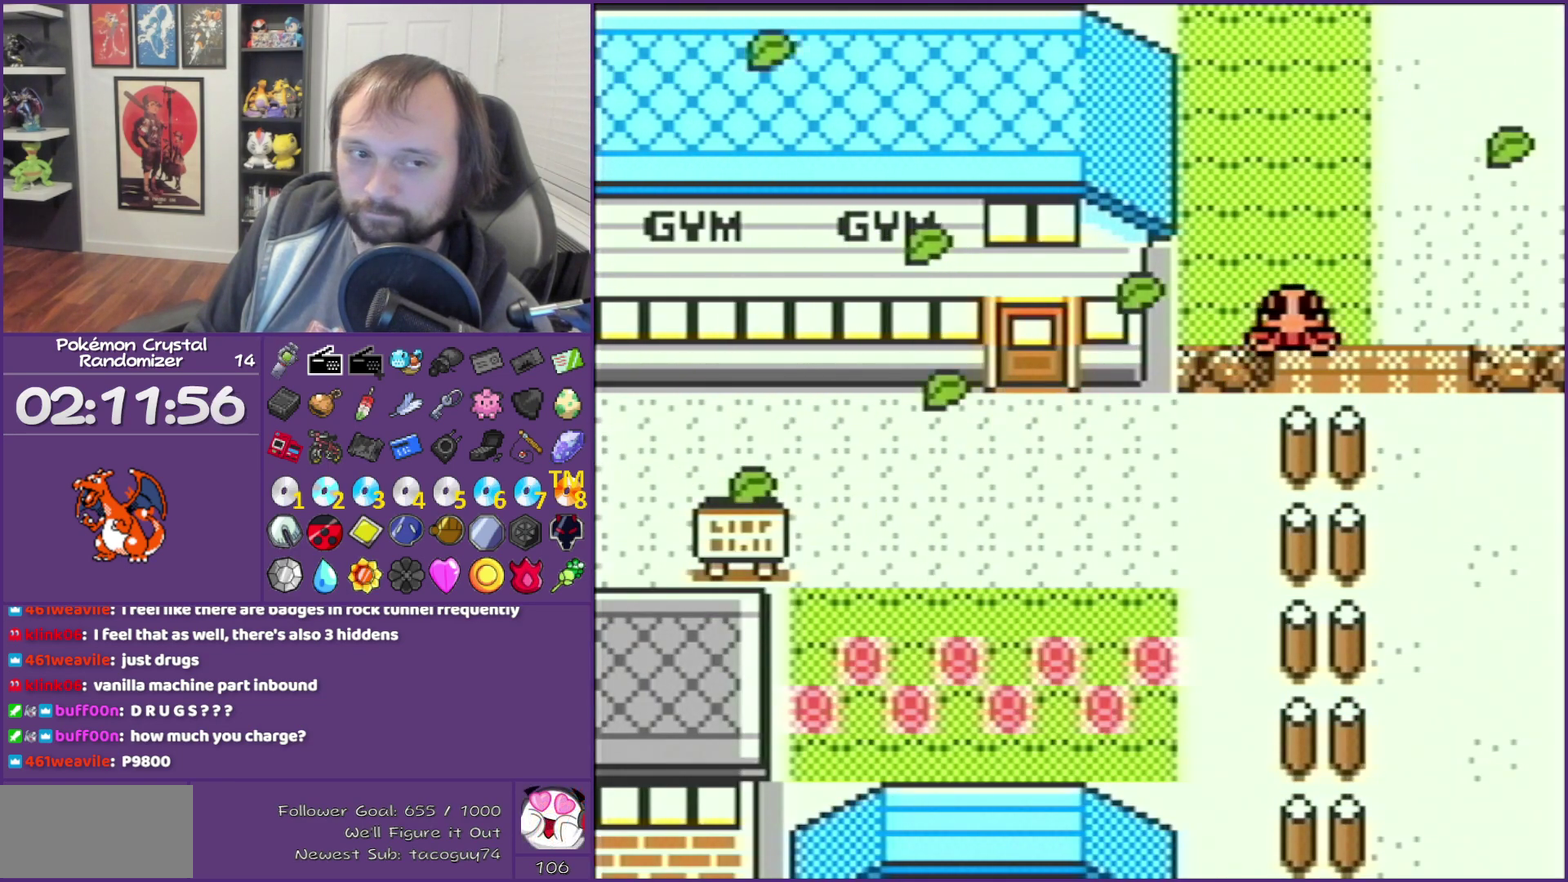
{"buttons": [], "events": [[17, "DPAD_DOWN", "up"], [17, "DPAD_LEFT", "up"]]}
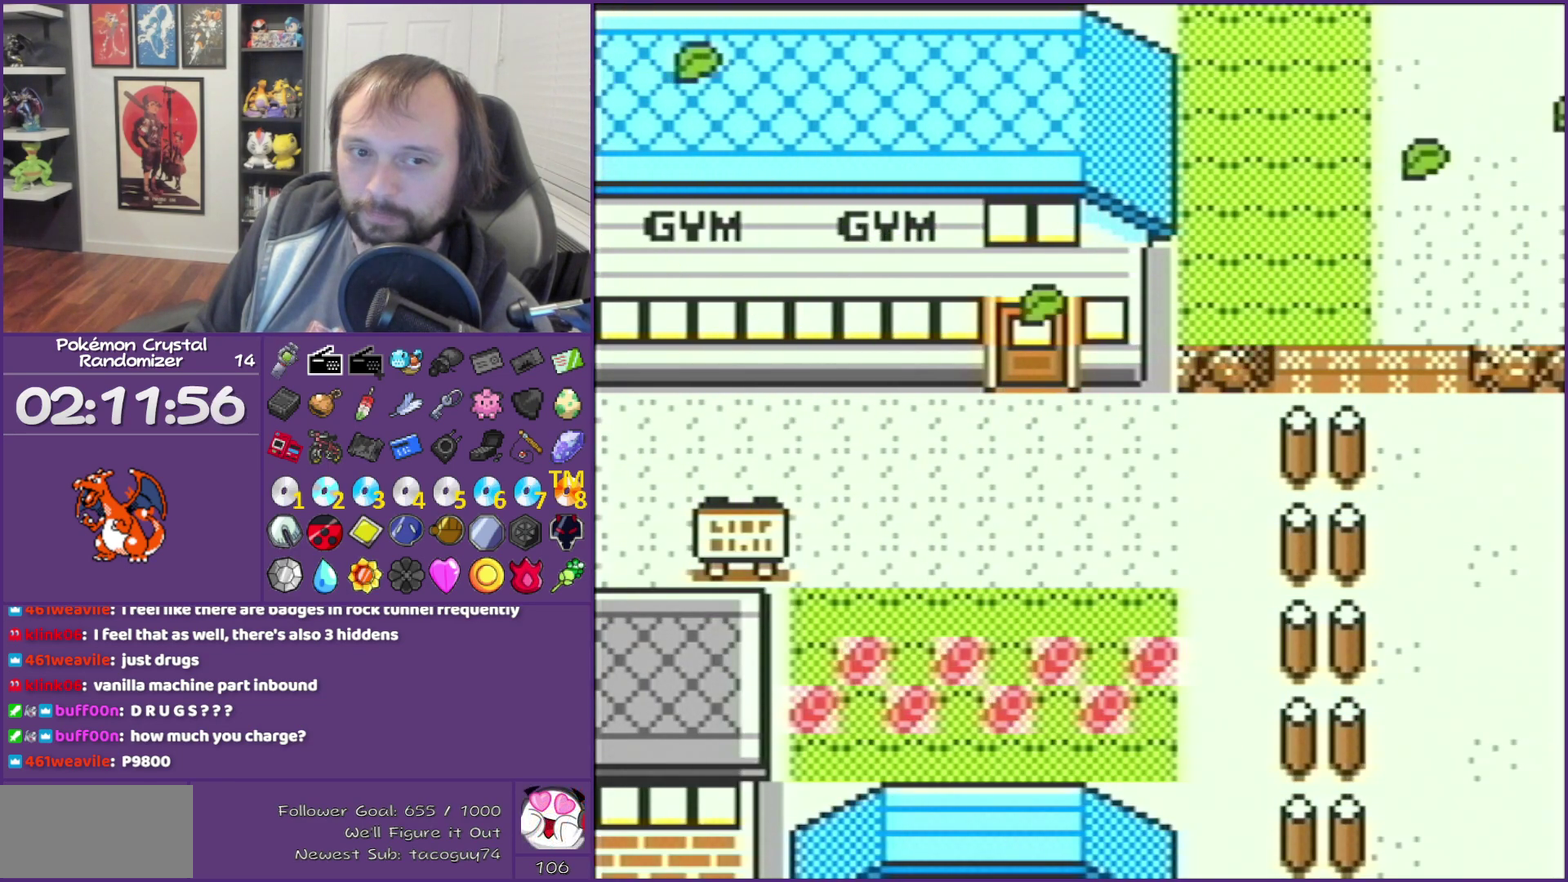
{"buttons": [], "events": []}